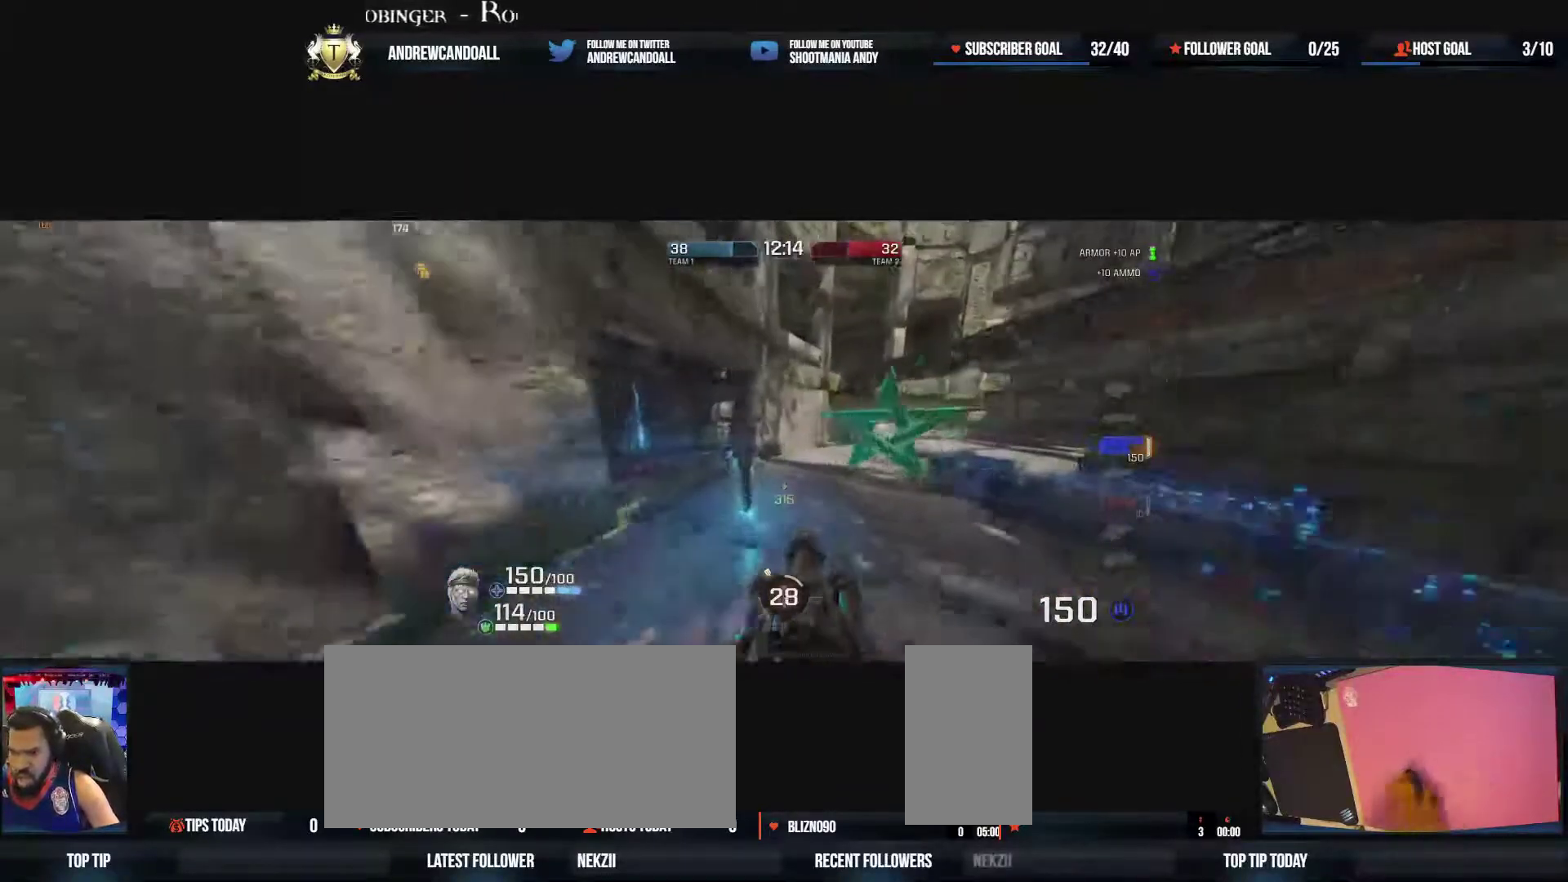
Gameplay with keyboard and mouse; each line is a JSON object with the keys and mouse buttons held at the frame after it. "events" lists presses ("down") and releases ("up") of "a", "alt", "backspace", "caps_lock", "ctrl", "d", "delete", "end", "home", "r", "s", "shift", "tab", "tilde", "w", "mouse_left", "mouse_wheel", "mouse_right", "mouse_mb4" and "mouse_mb5" between this image and that frame as [ms after this image, input, new state], when the widget could be followed in between. "mouse_left", "mouse_wheel", "mouse_right", "mouse_mb4", "mouse_mb5" = the "left", "wheel", "right", "mb4", "mb5" buttons of the "mouse" list. No other keys are recorded. "wheel" means that the mouse wheel is clicked or scrolled. Not read: mouse_move.
{"keys": ["d", "w"], "mouse": [], "events": [[83, "a", "down"], [250, "a", "up"], [283, "w", "up"], [383, "d", "down"], [433, "w", "down"]]}
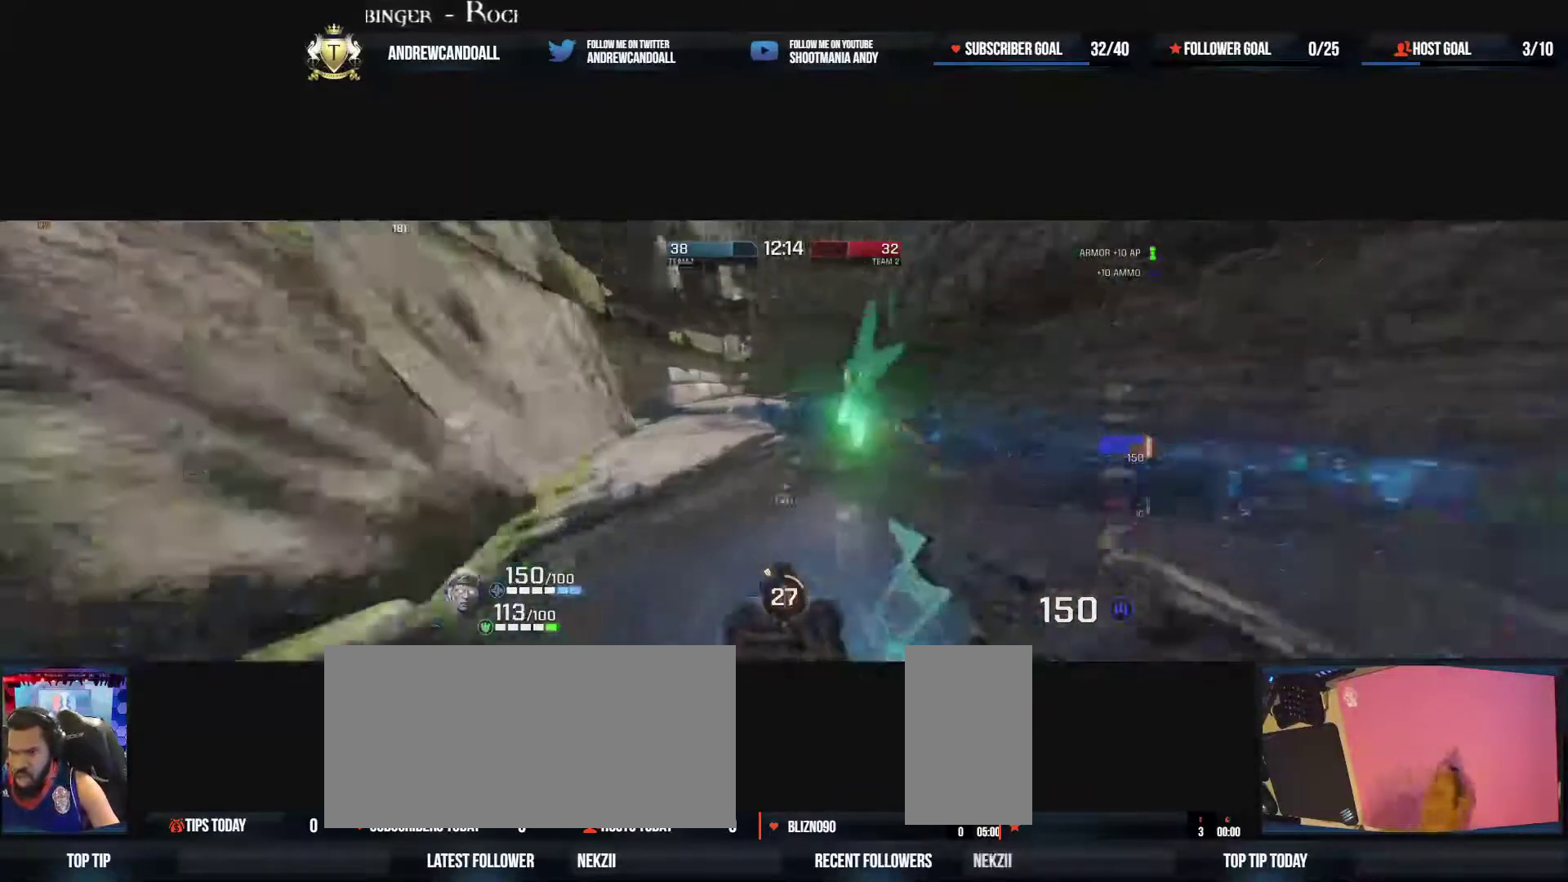
{"keys": ["a", "w"], "mouse": [], "events": [[150, "a", "down"], [217, "d", "up"], [267, "w", "up"], [383, "w", "down"]]}
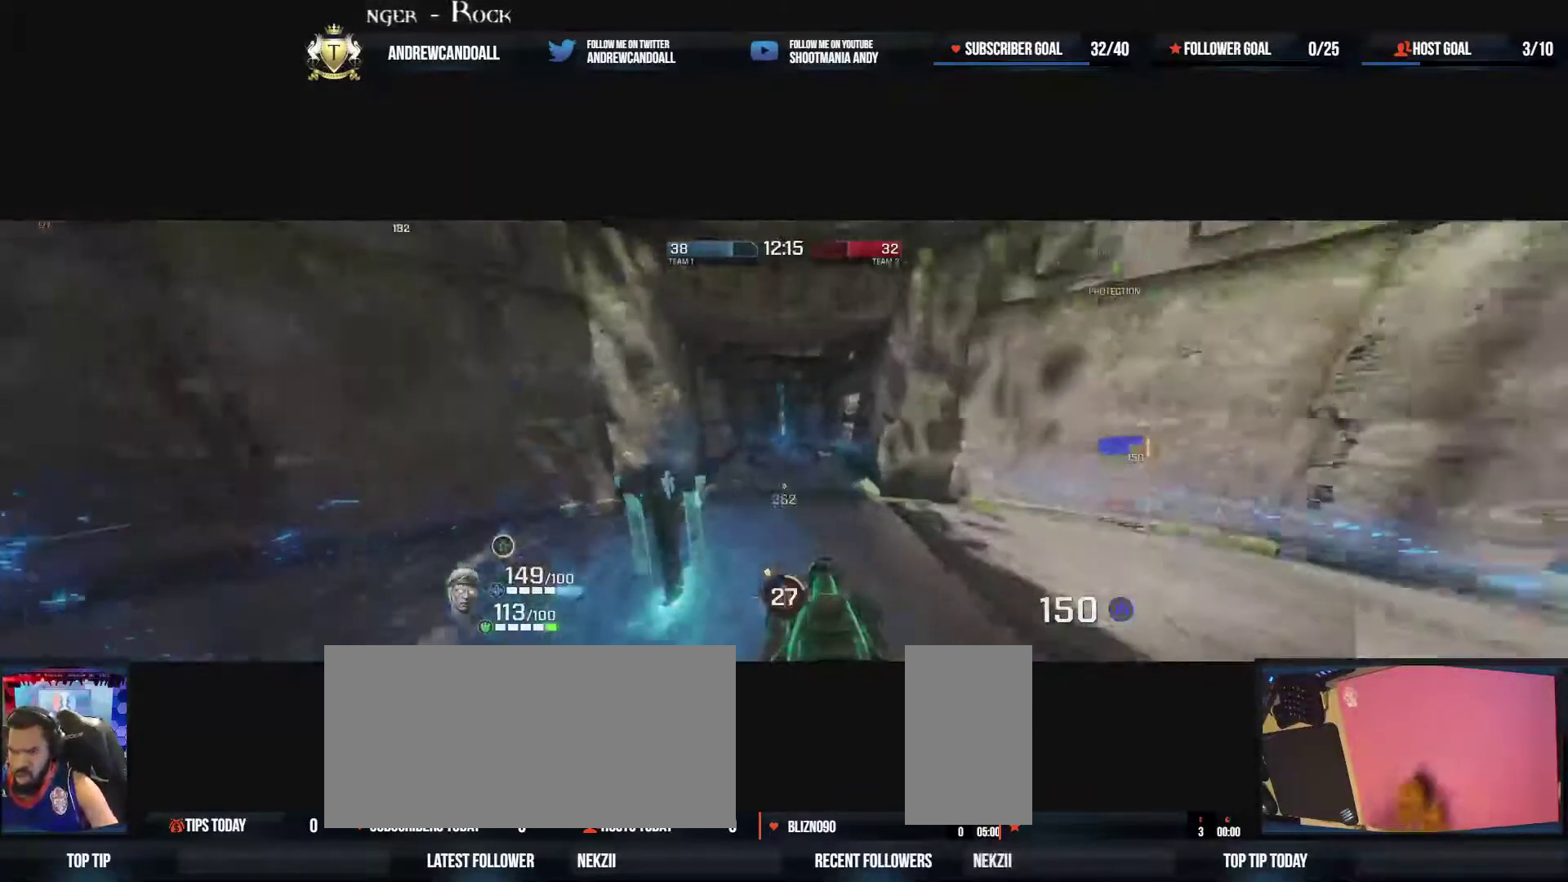
{"keys": ["a", "w"], "mouse": [], "events": [[100, "a", "up"], [283, "d", "down"], [400, "a", "down"], [417, "d", "up"]]}
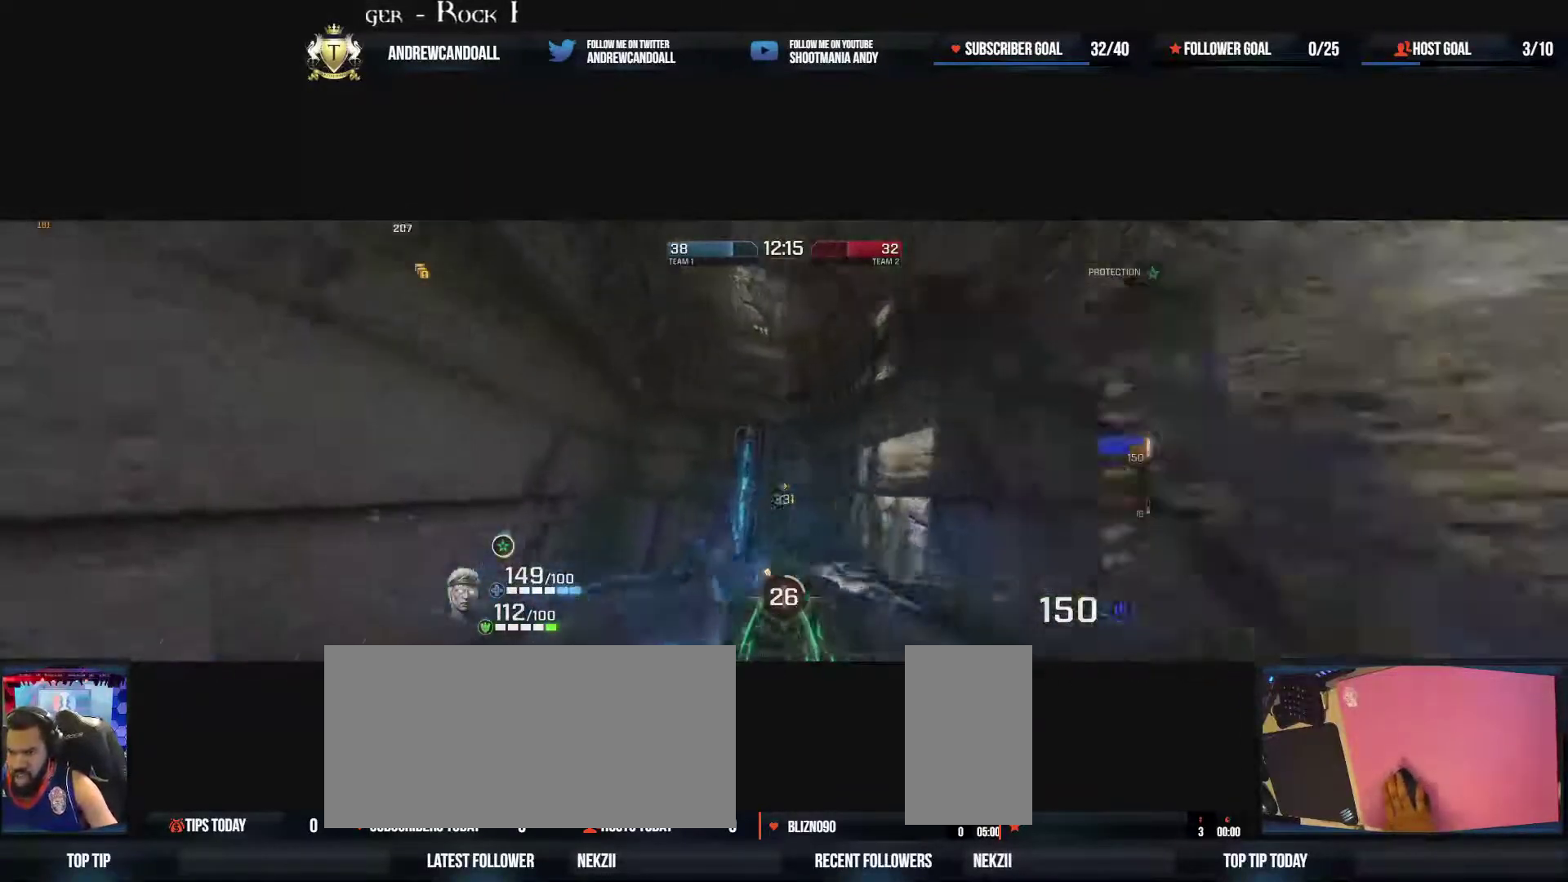
{"keys": ["a", "d", "w"], "mouse": [], "events": [[100, "d", "down"], [200, "a", "up"], [483, "a", "down"]]}
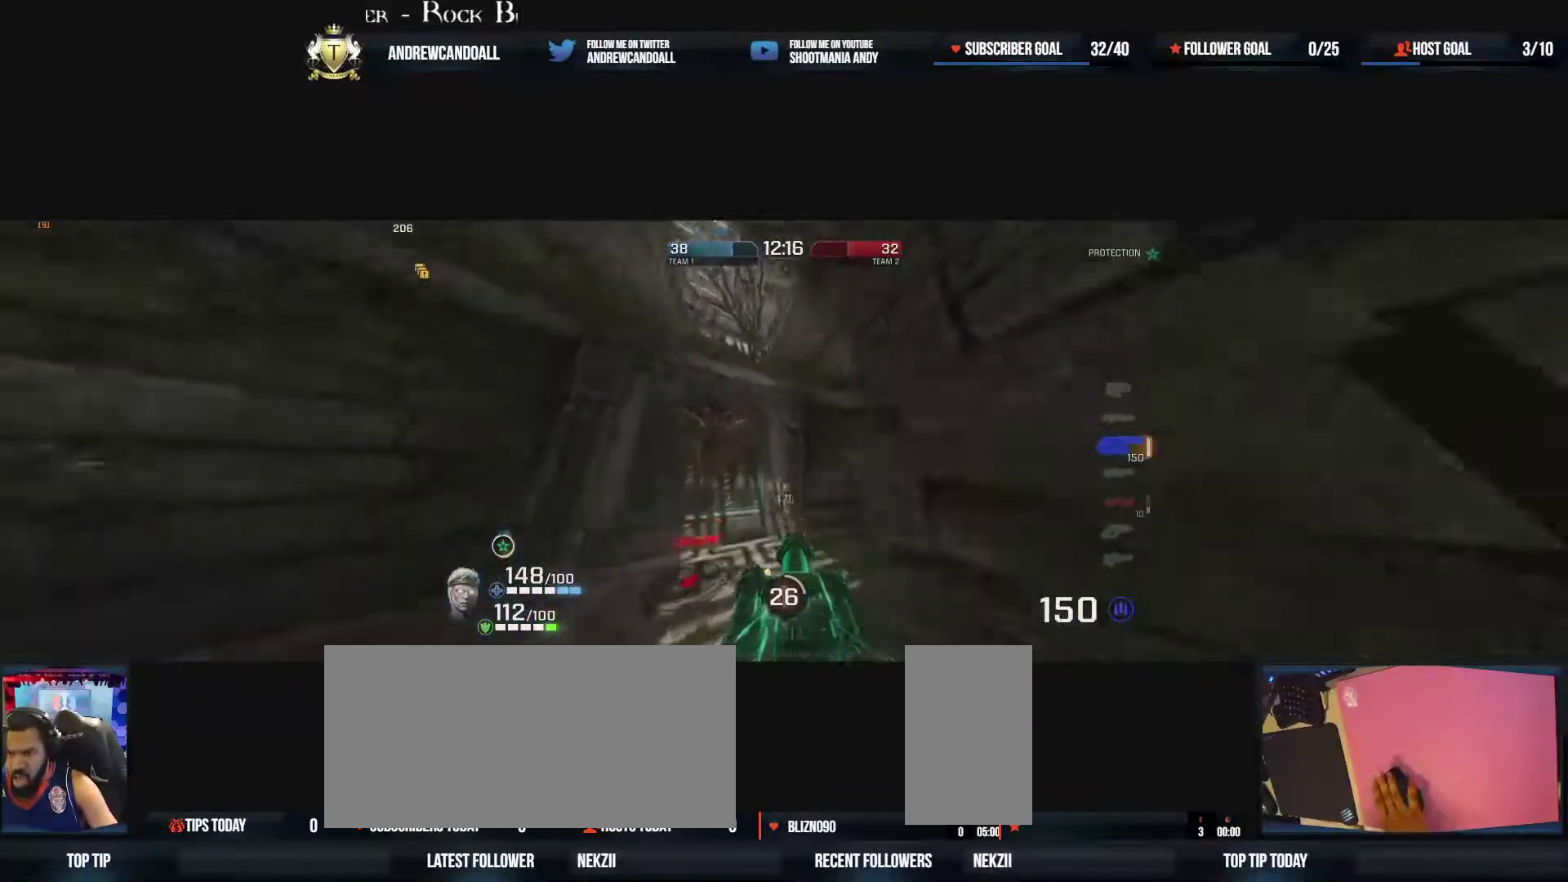
{"keys": ["a"], "mouse": [], "events": [[17, "d", "up"], [117, "w", "up"], [383, "s", "down"], [483, "s", "up"]]}
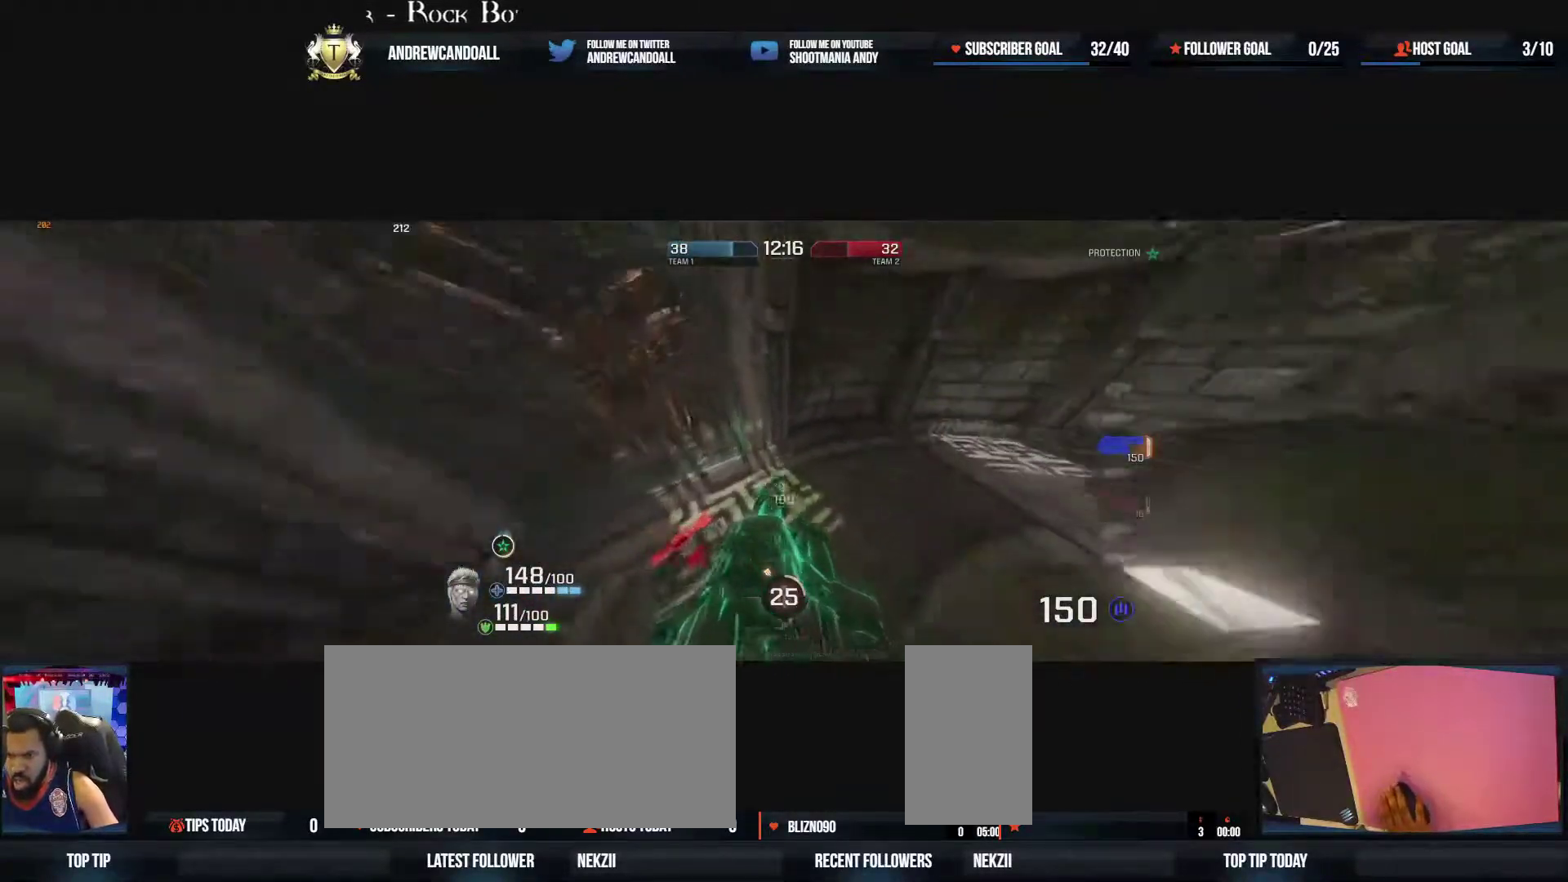
{"keys": ["d", "w"], "mouse": [], "events": [[350, "d", "down"], [400, "a", "up"], [417, "w", "down"]]}
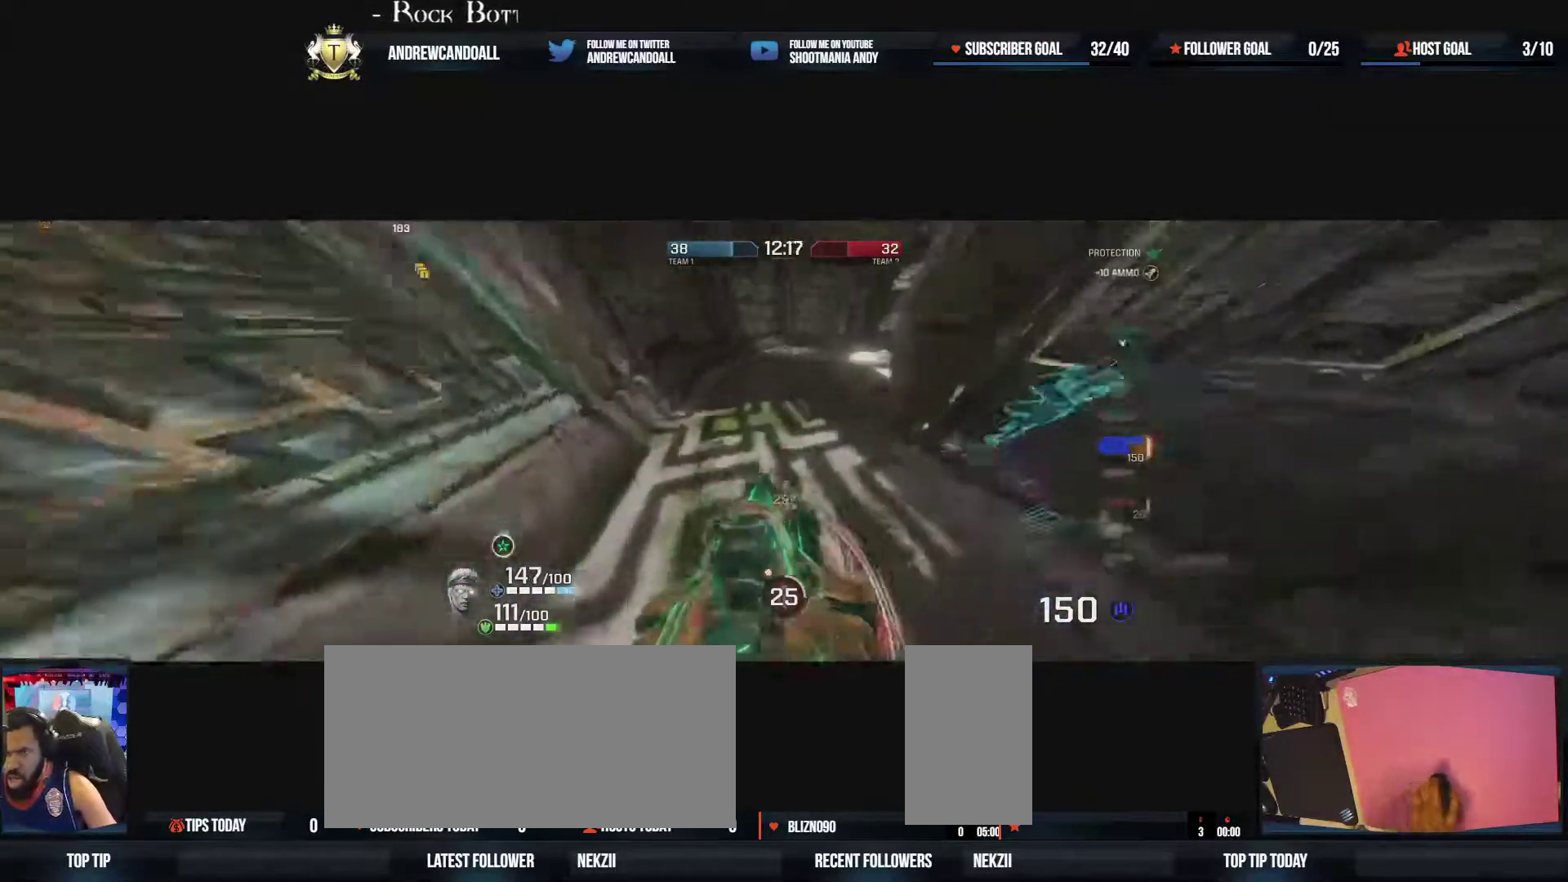
{"keys": ["a", "w"], "mouse": ["right"], "events": [[67, "d", "up"], [283, "d", "down"], [433, "a", "down"], [433, "d", "up"], [467, "mouse_right", "down"]]}
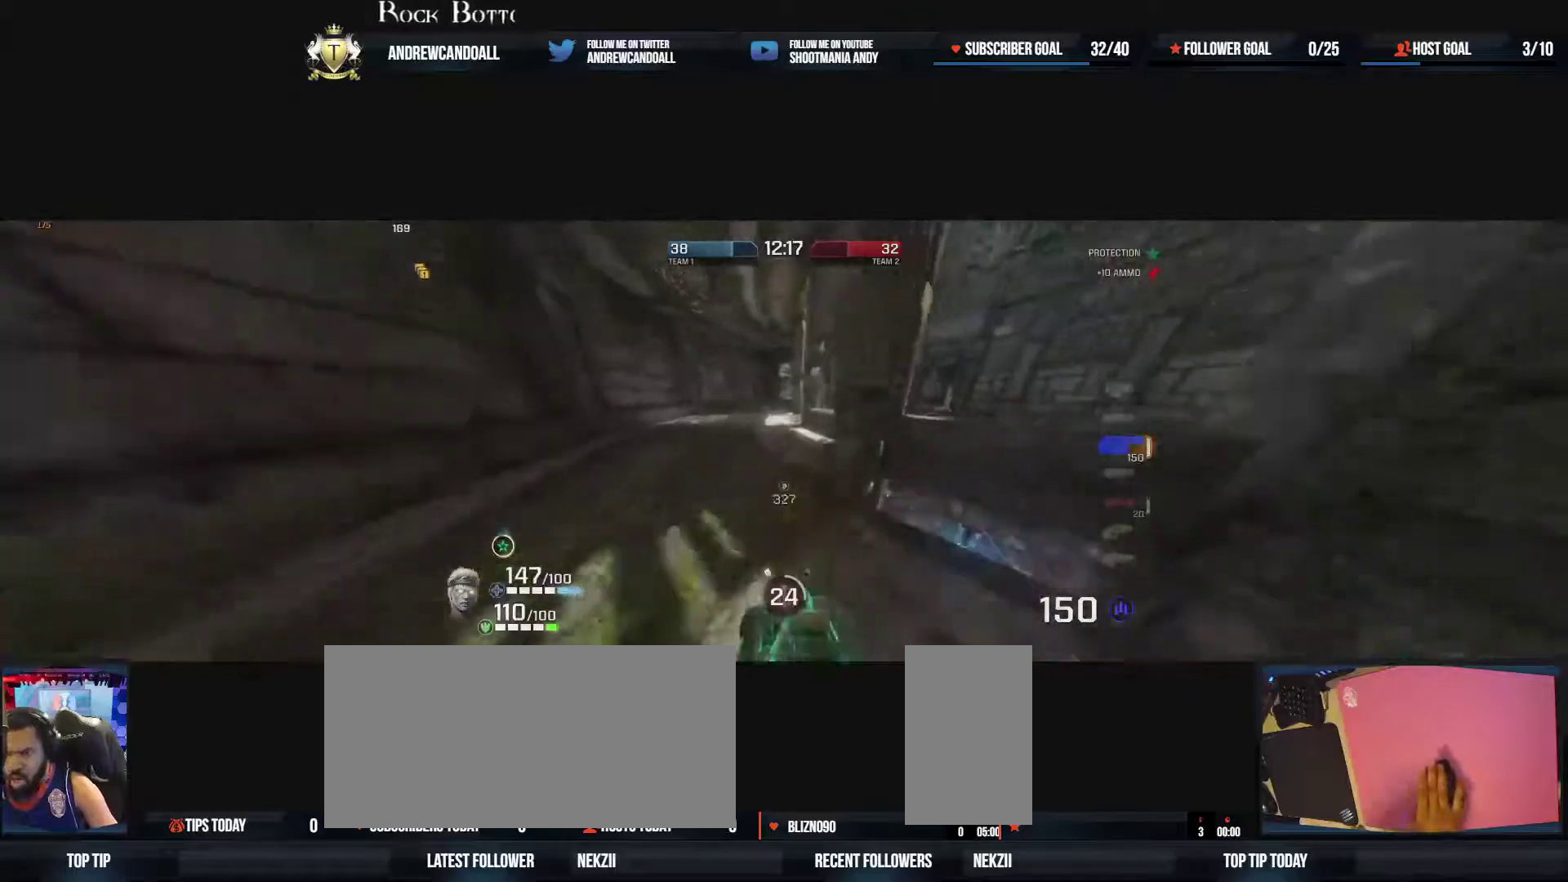
{"keys": ["a", "d", "w"], "mouse": [], "events": [[167, "mouse_right", "up"], [383, "d", "down"]]}
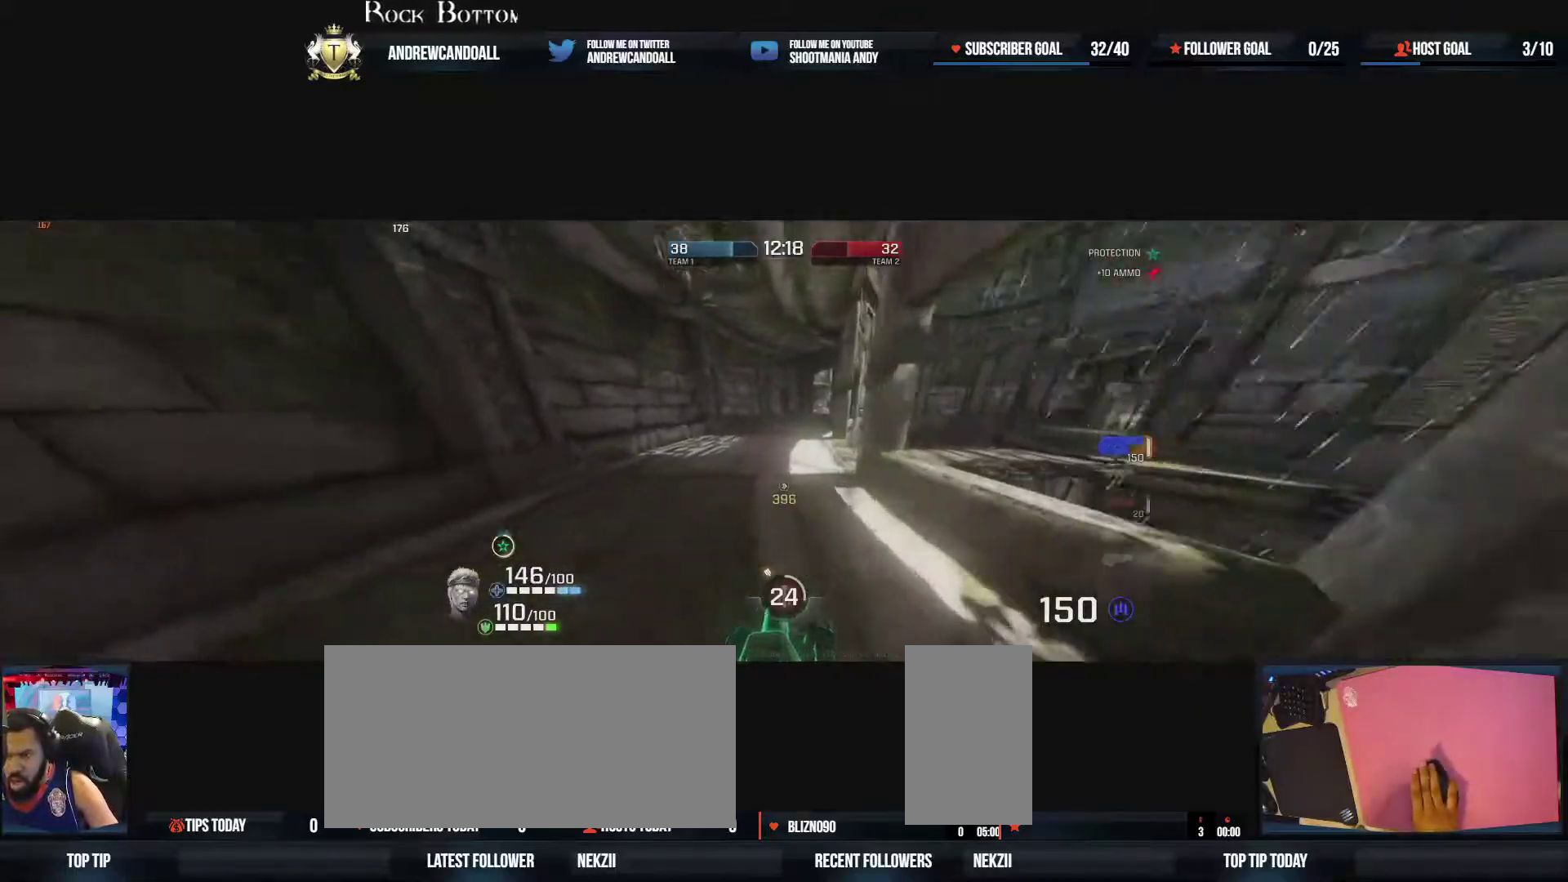
{"keys": ["d", "w"], "mouse": [], "events": [[33, "mouse_right", "down"], [200, "a", "up"], [250, "mouse_right", "up"], [417, "a", "down"], [500, "a", "up"]]}
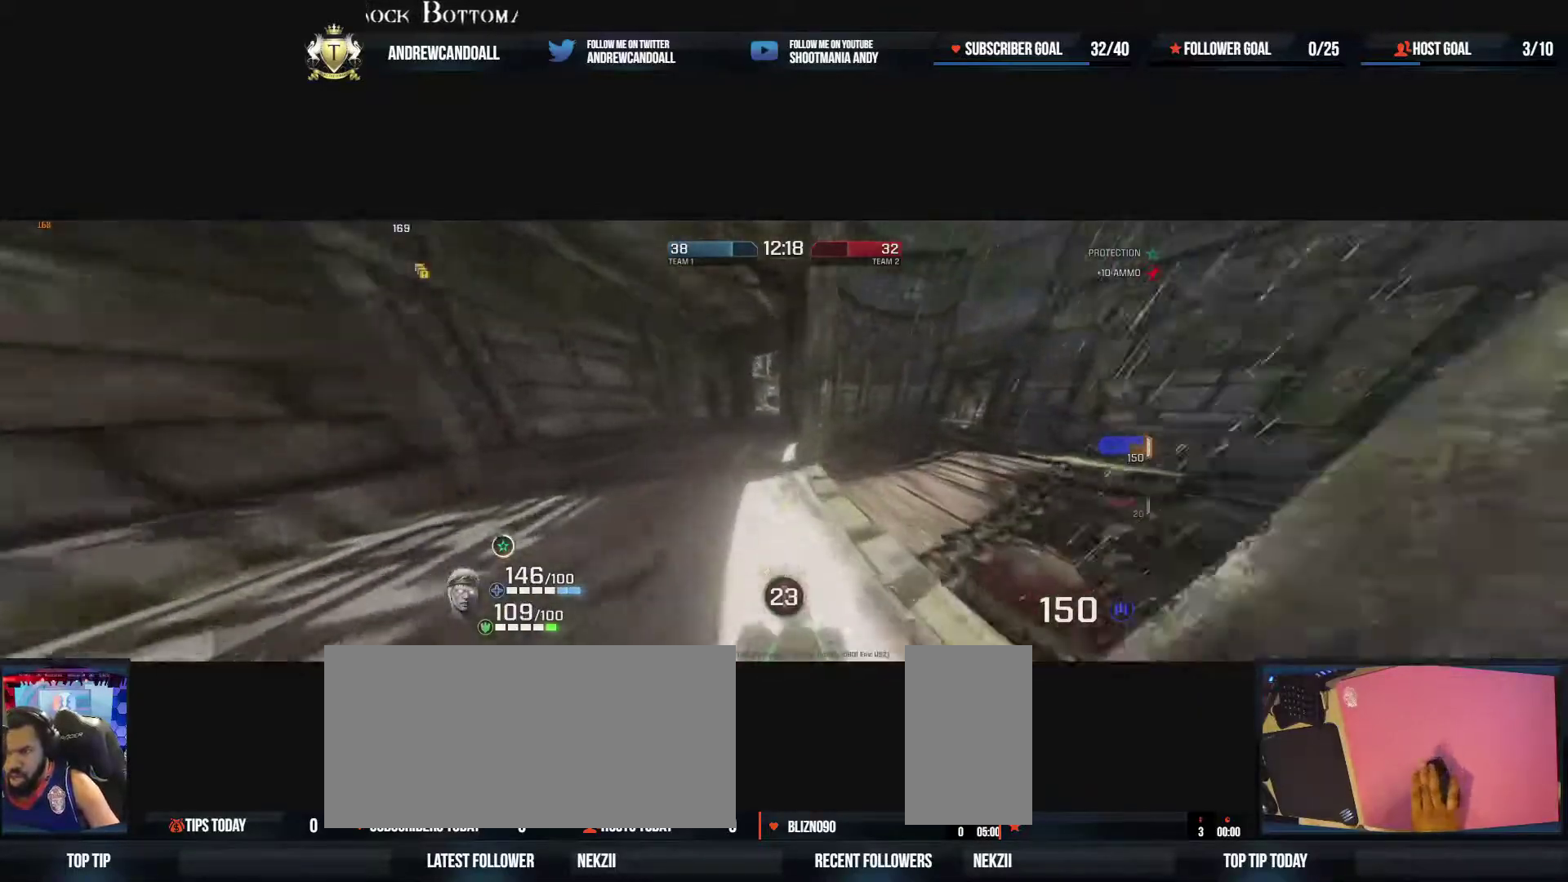
{"keys": ["a", "d", "w"], "mouse": [], "events": [[150, "a", "down"], [150, "mouse_right", "down"], [300, "d", "up"], [467, "d", "down"], [500, "mouse_right", "up"]]}
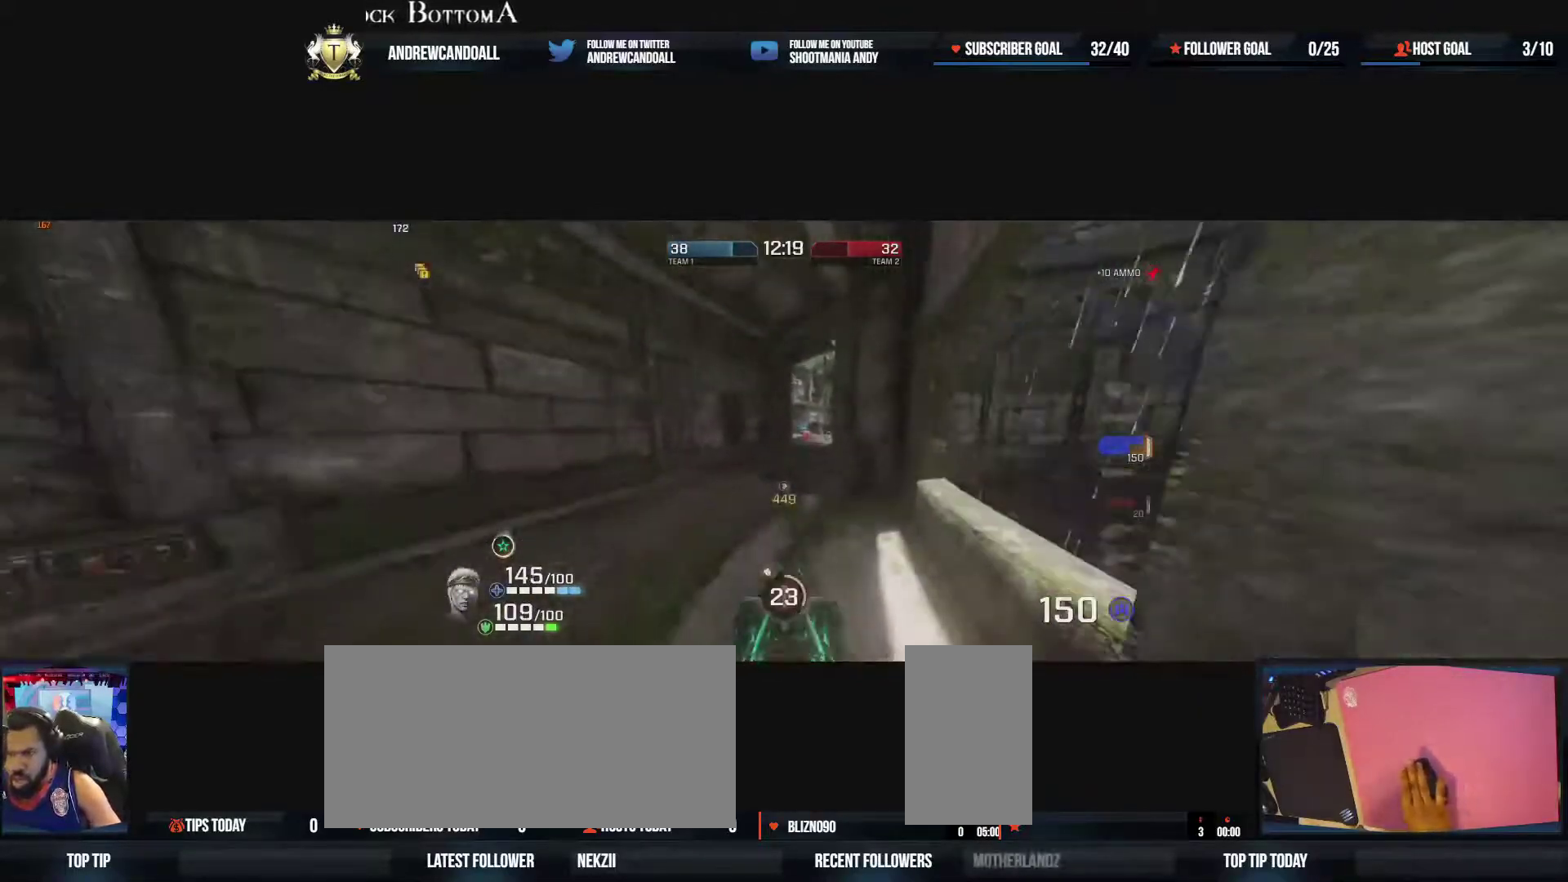
{"keys": ["a", "d", "w"], "mouse": ["right"], "events": [[67, "a", "up"], [250, "mouse_right", "down"], [433, "a", "down"]]}
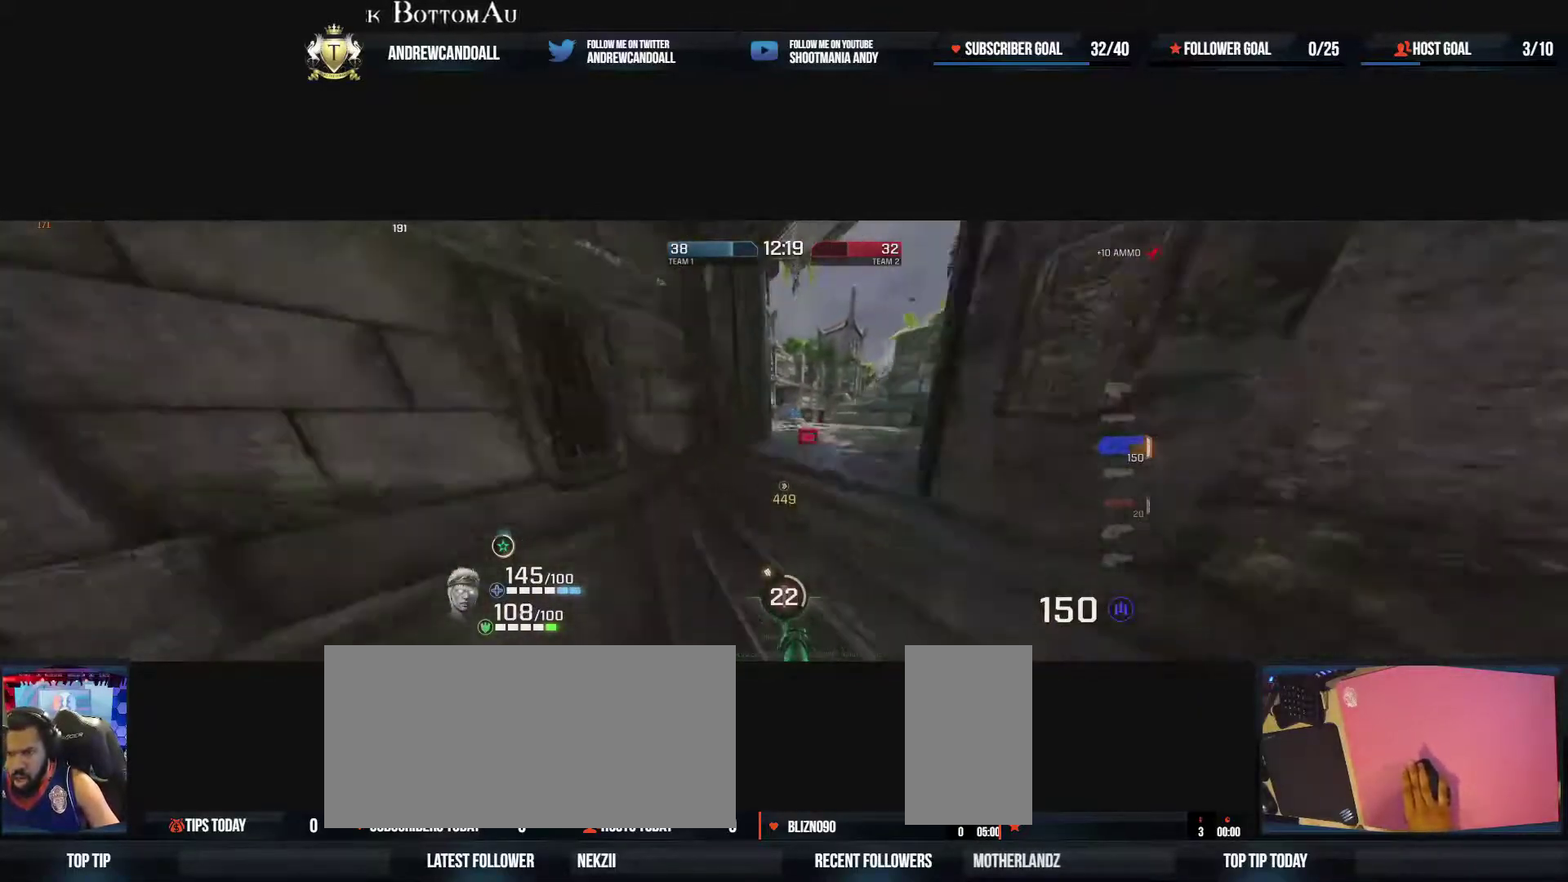
{"keys": ["a", "d", "w"], "mouse": ["right"], "events": [[117, "mouse_right", "up"], [433, "mouse_right", "down"]]}
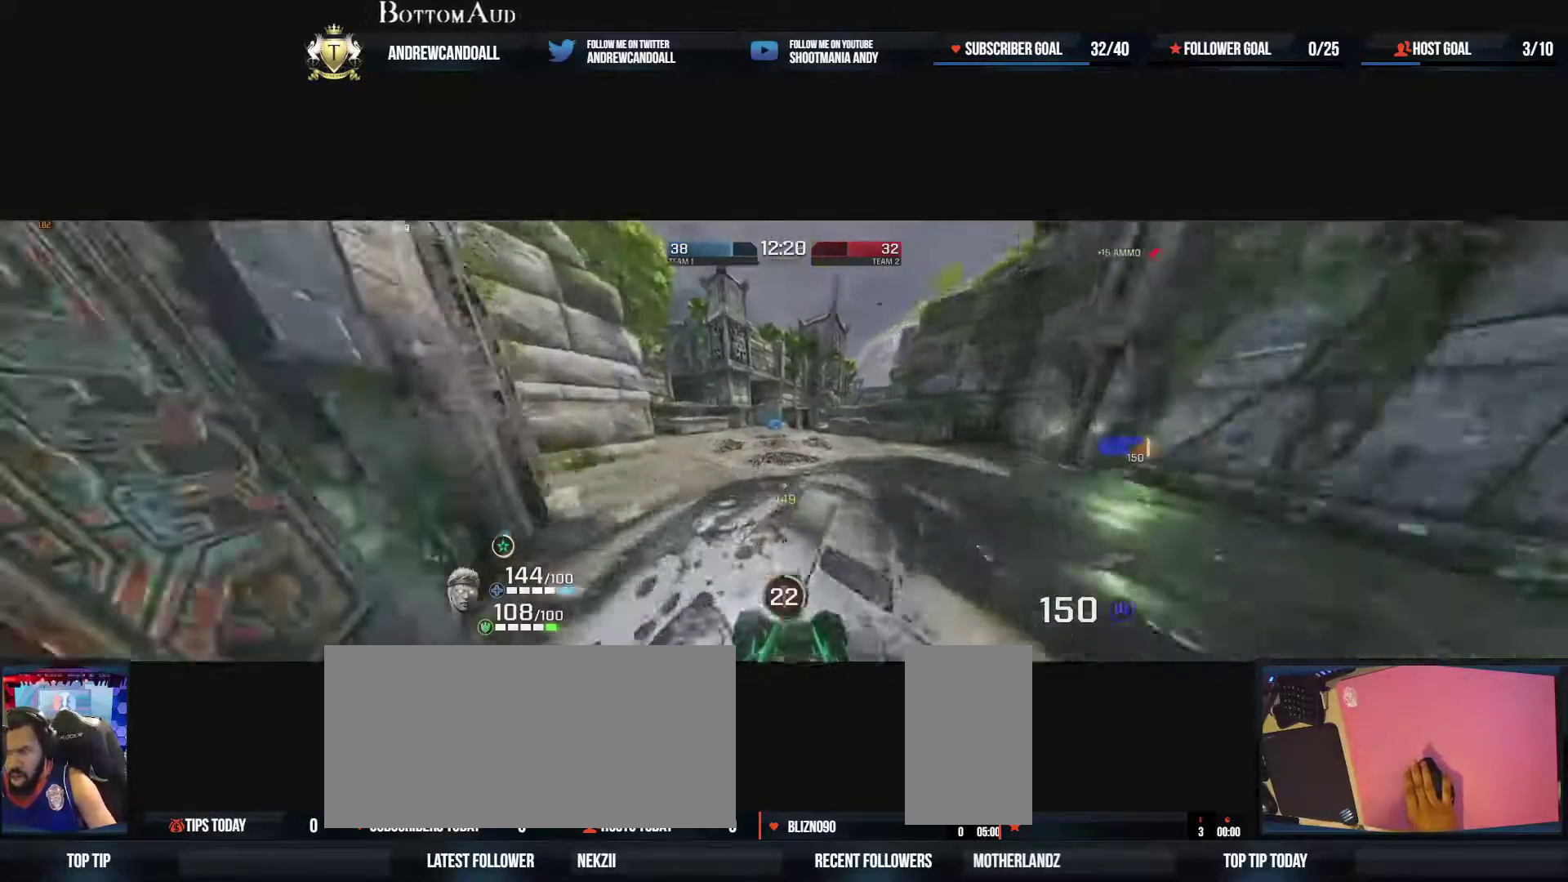
{"keys": ["d", "w"], "mouse": [], "events": [[50, "d", "up"], [250, "d", "down"], [267, "mouse_right", "up"], [483, "a", "up"]]}
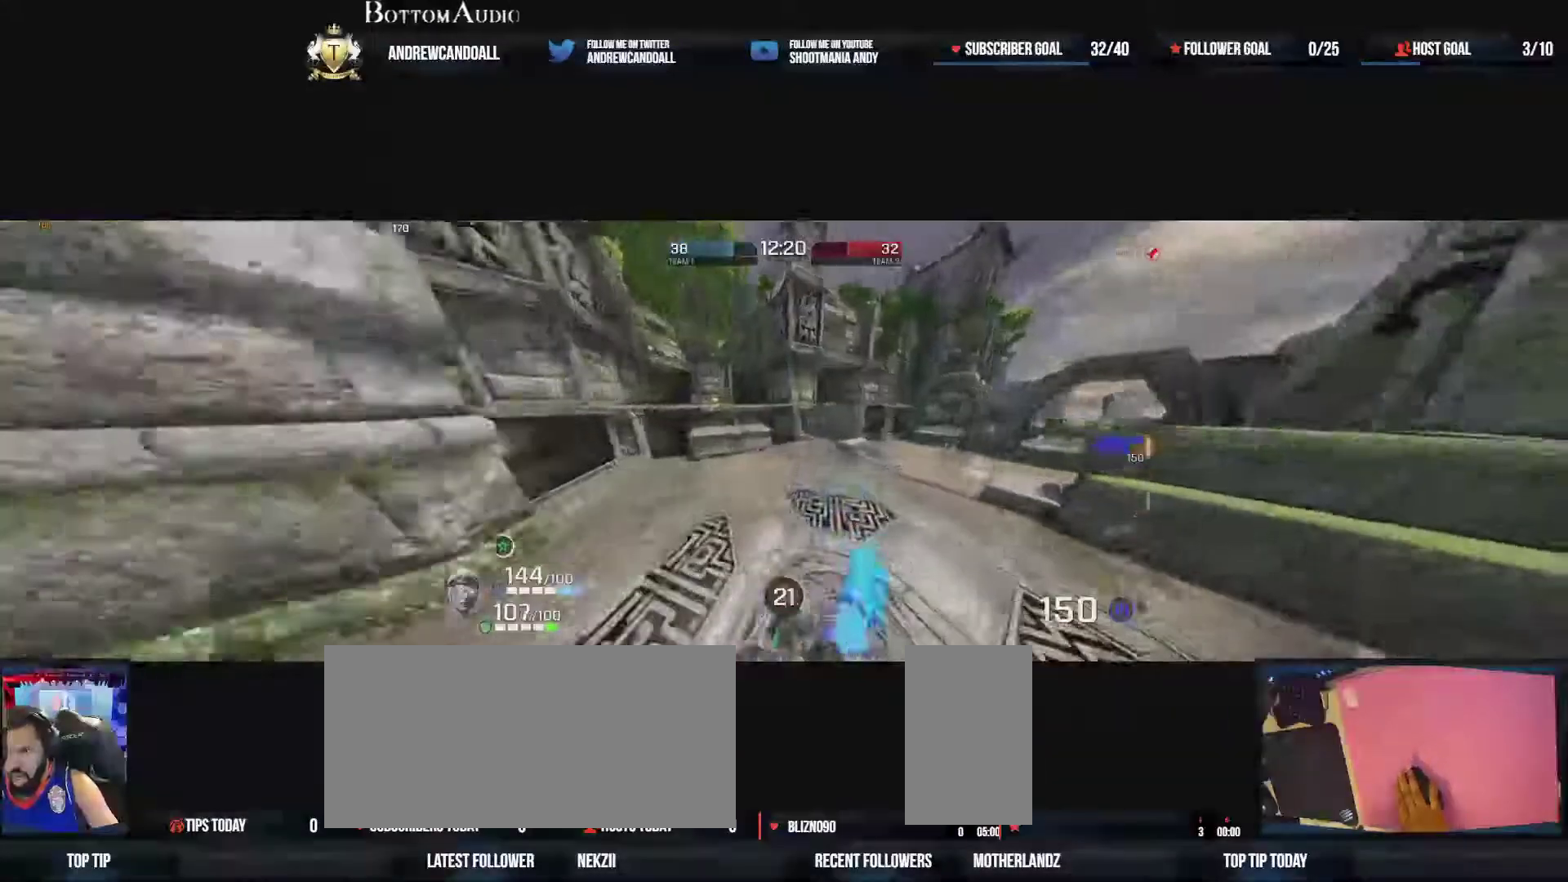
{"keys": ["a", "d", "w"], "mouse": ["right"], "events": [[17, "w", "up"], [133, "w", "down"], [150, "s", "down"], [183, "s", "up"], [300, "mouse_right", "down"], [500, "a", "down"]]}
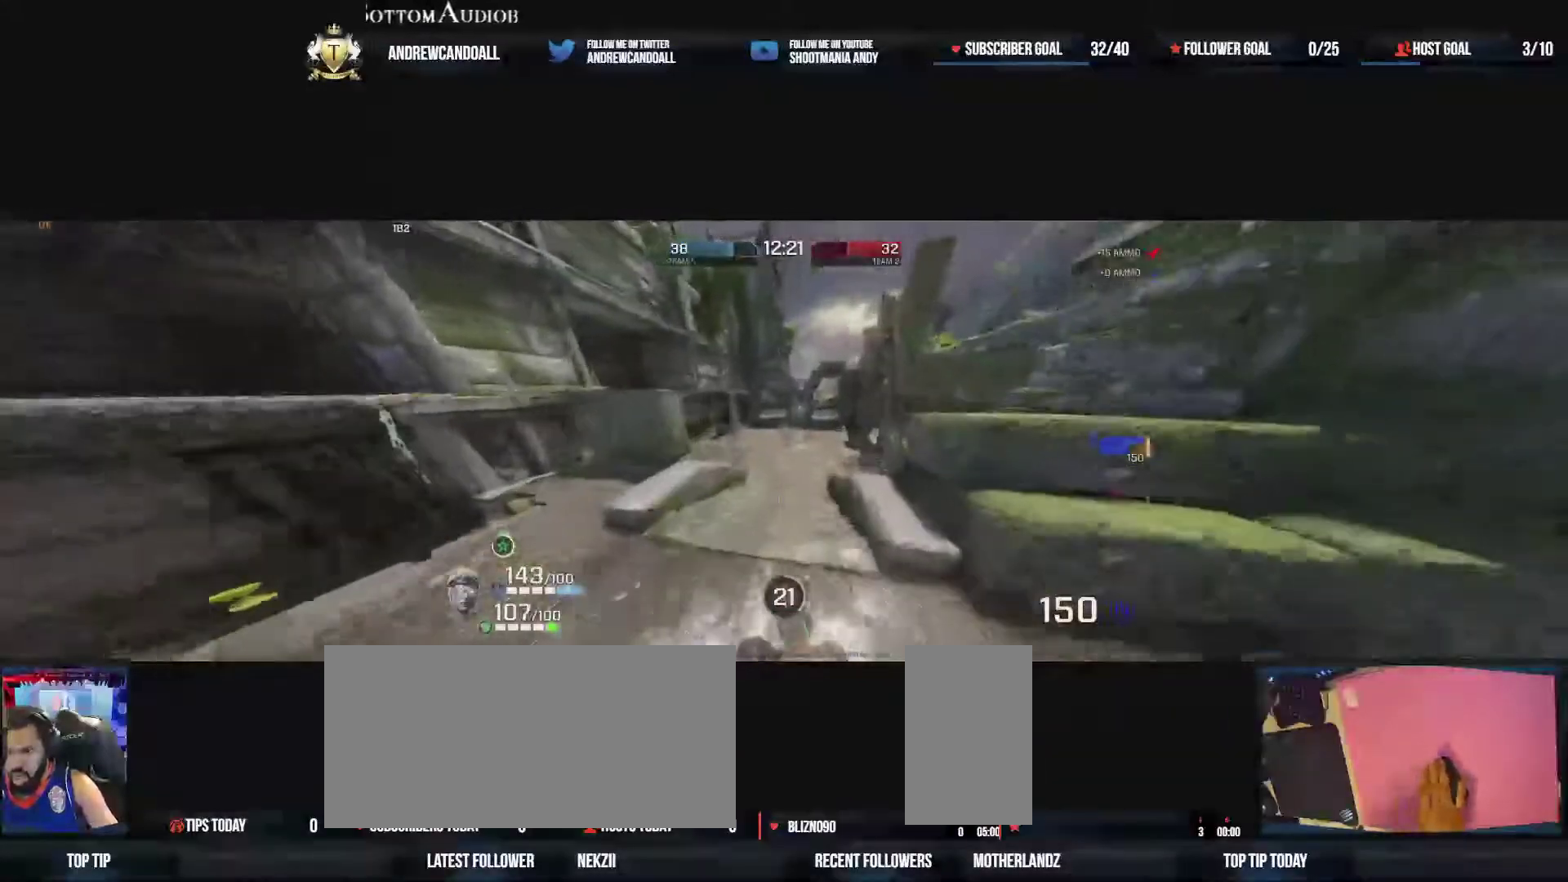
{"keys": ["d", "s", "w"], "mouse": ["right"], "events": [[17, "mouse_right", "up"], [33, "d", "up"], [67, "a", "up"], [117, "d", "down"], [250, "s", "down"], [483, "mouse_right", "down"]]}
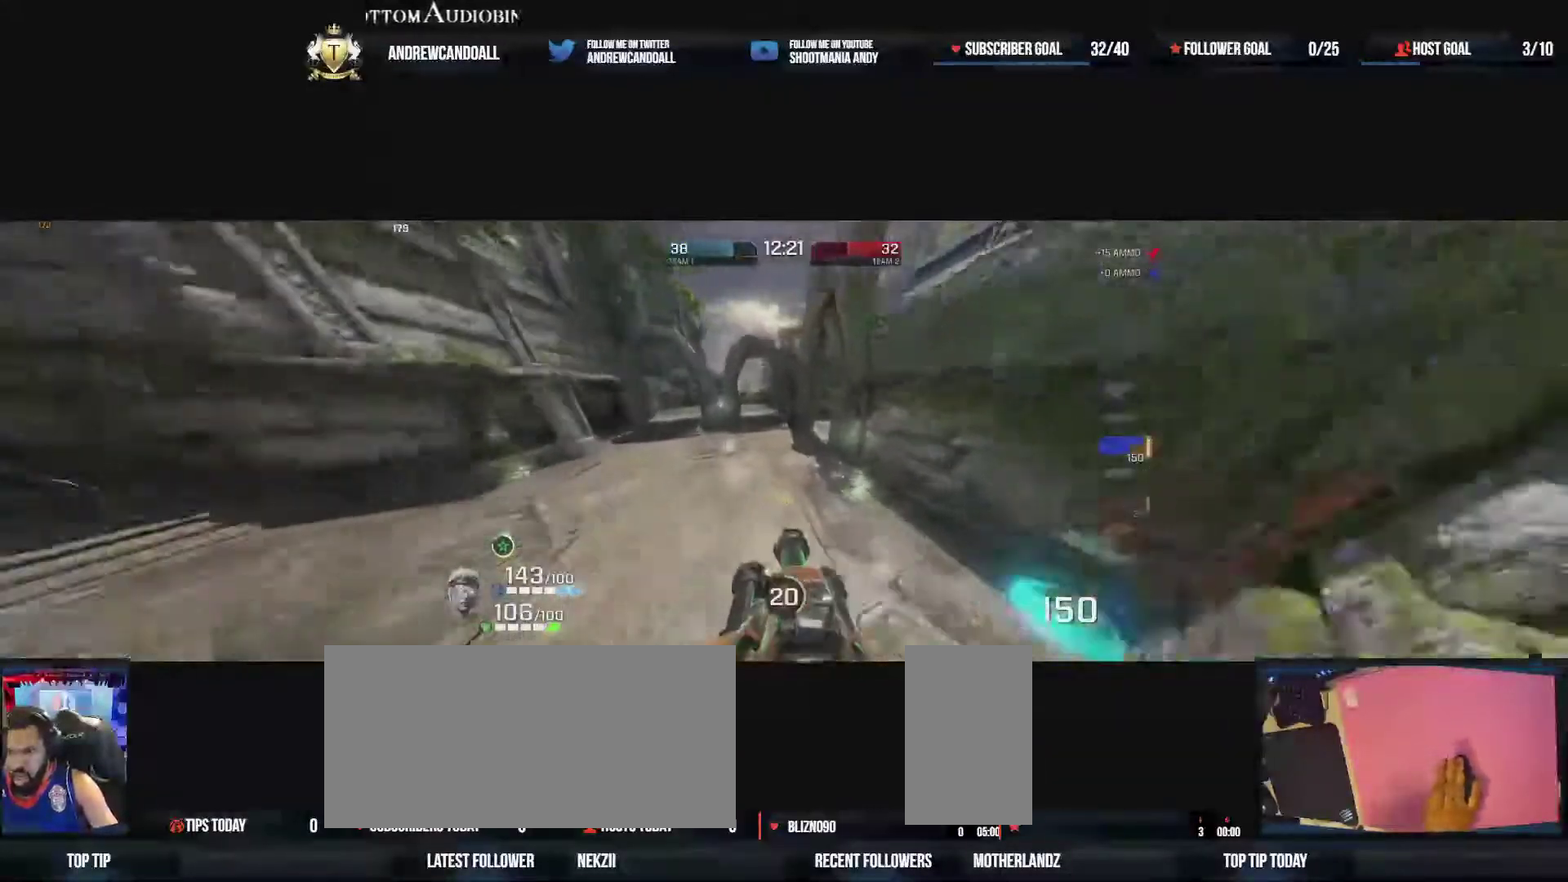
{"keys": ["a", "w"], "mouse": [], "events": [[367, "a", "down"], [417, "mouse_right", "up"], [433, "d", "up"], [433, "s", "up"]]}
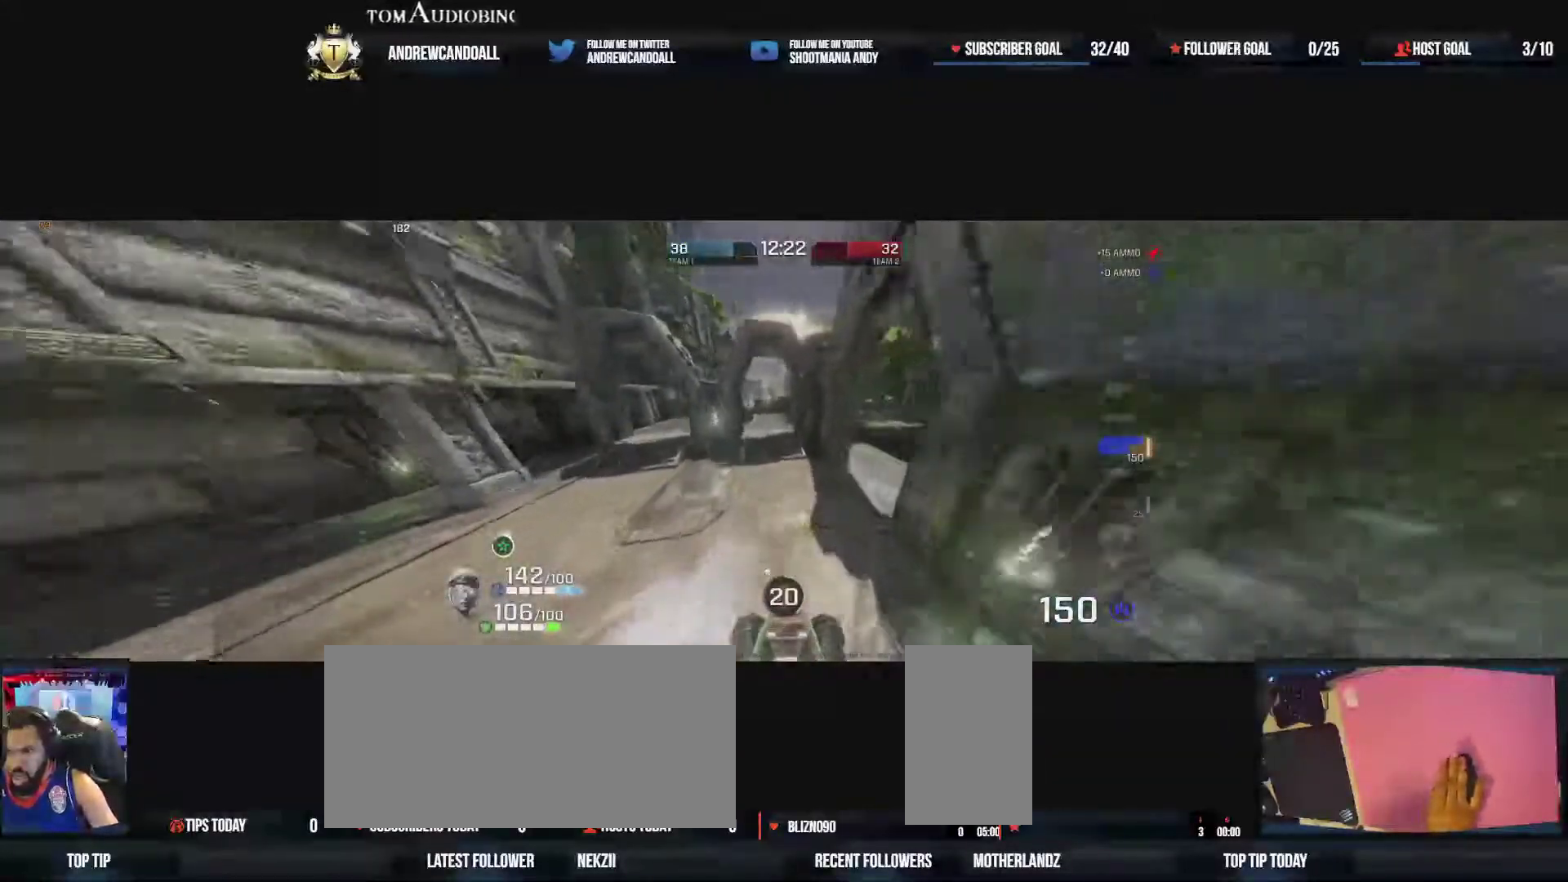
{"keys": ["a", "w"], "mouse": ["right"], "events": [[383, "mouse_right", "down"]]}
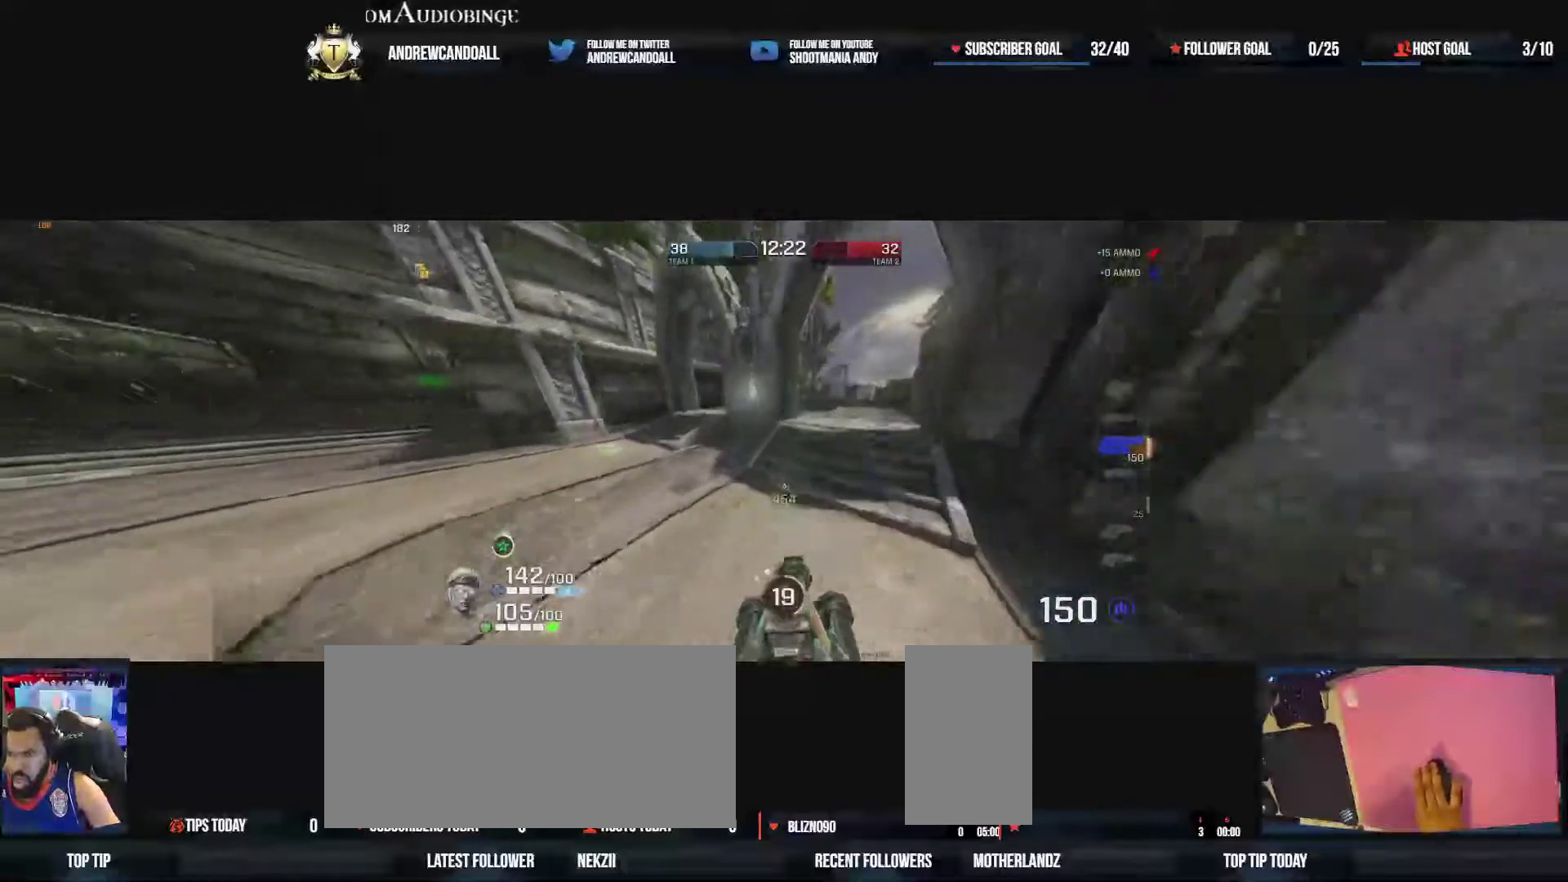
{"keys": ["a", "s", "w"], "mouse": ["right"], "events": [[133, "mouse_right", "up"], [133, "s", "down"], [450, "mouse_right", "down"]]}
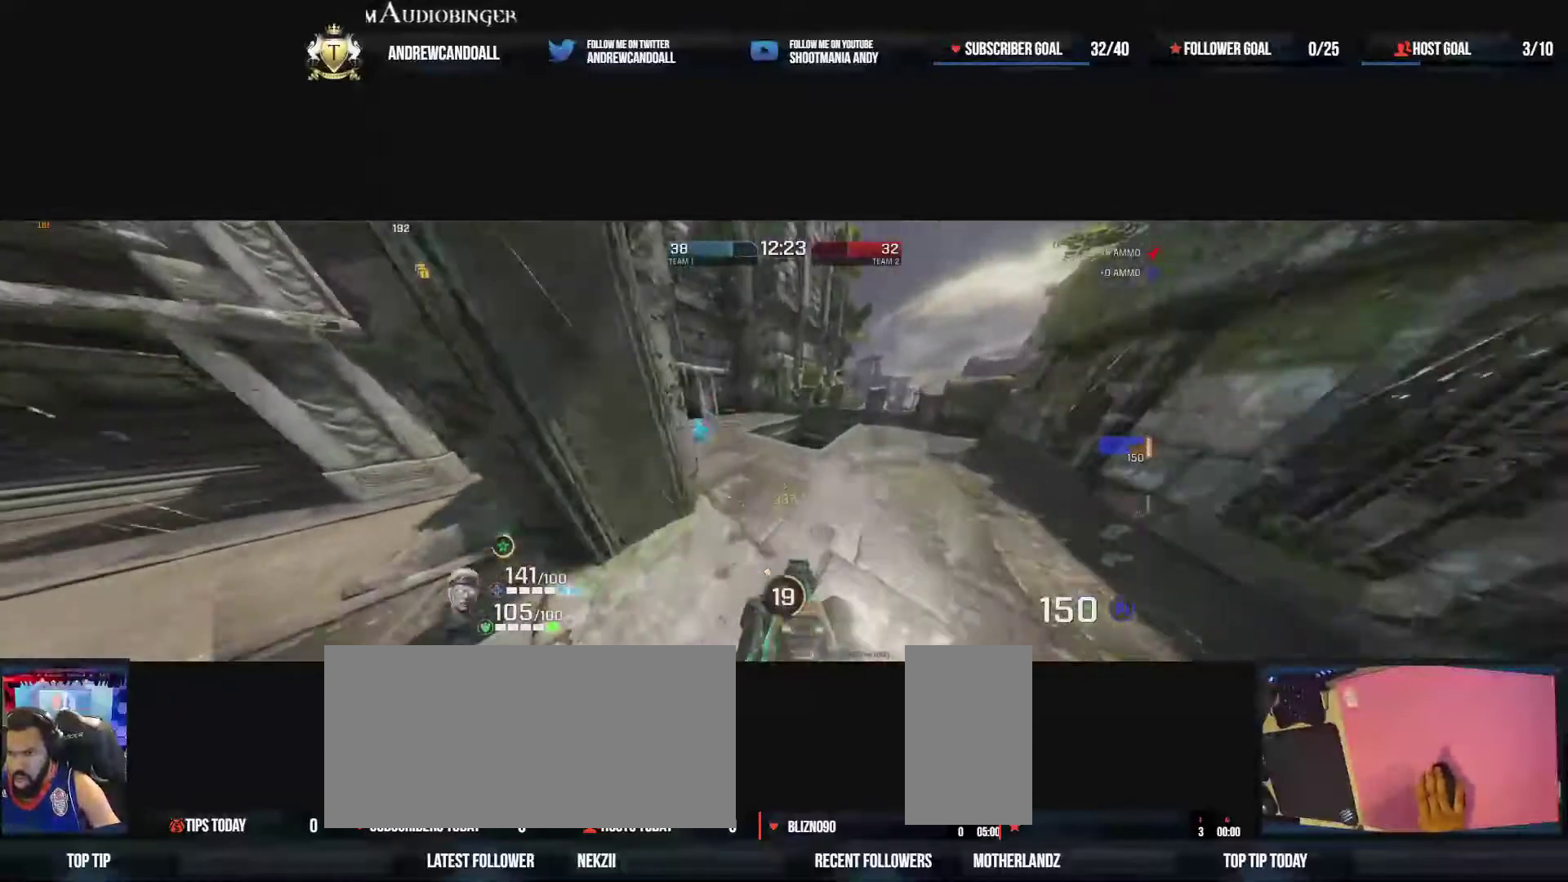
{"keys": ["s", "w"], "mouse": [], "events": [[117, "a", "up"], [167, "a", "down"], [217, "mouse_right", "up"], [467, "a", "up"]]}
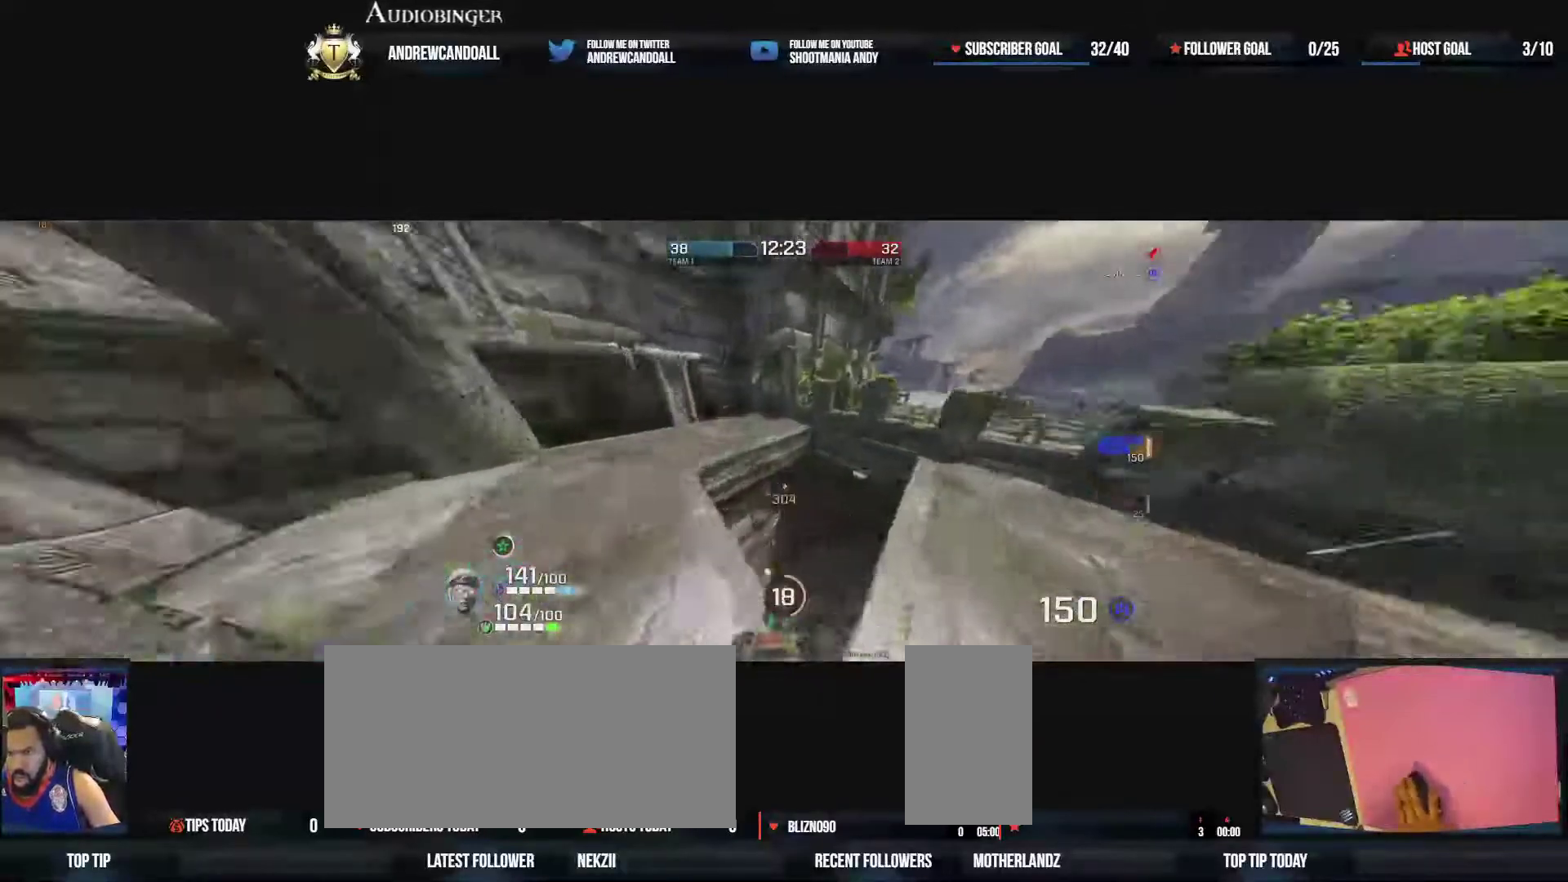
{"keys": ["d", "w"], "mouse": [], "events": [[217, "d", "down"], [250, "s", "up"], [267, "a", "down"], [300, "a", "up"], [450, "a", "down"], [500, "a", "up"]]}
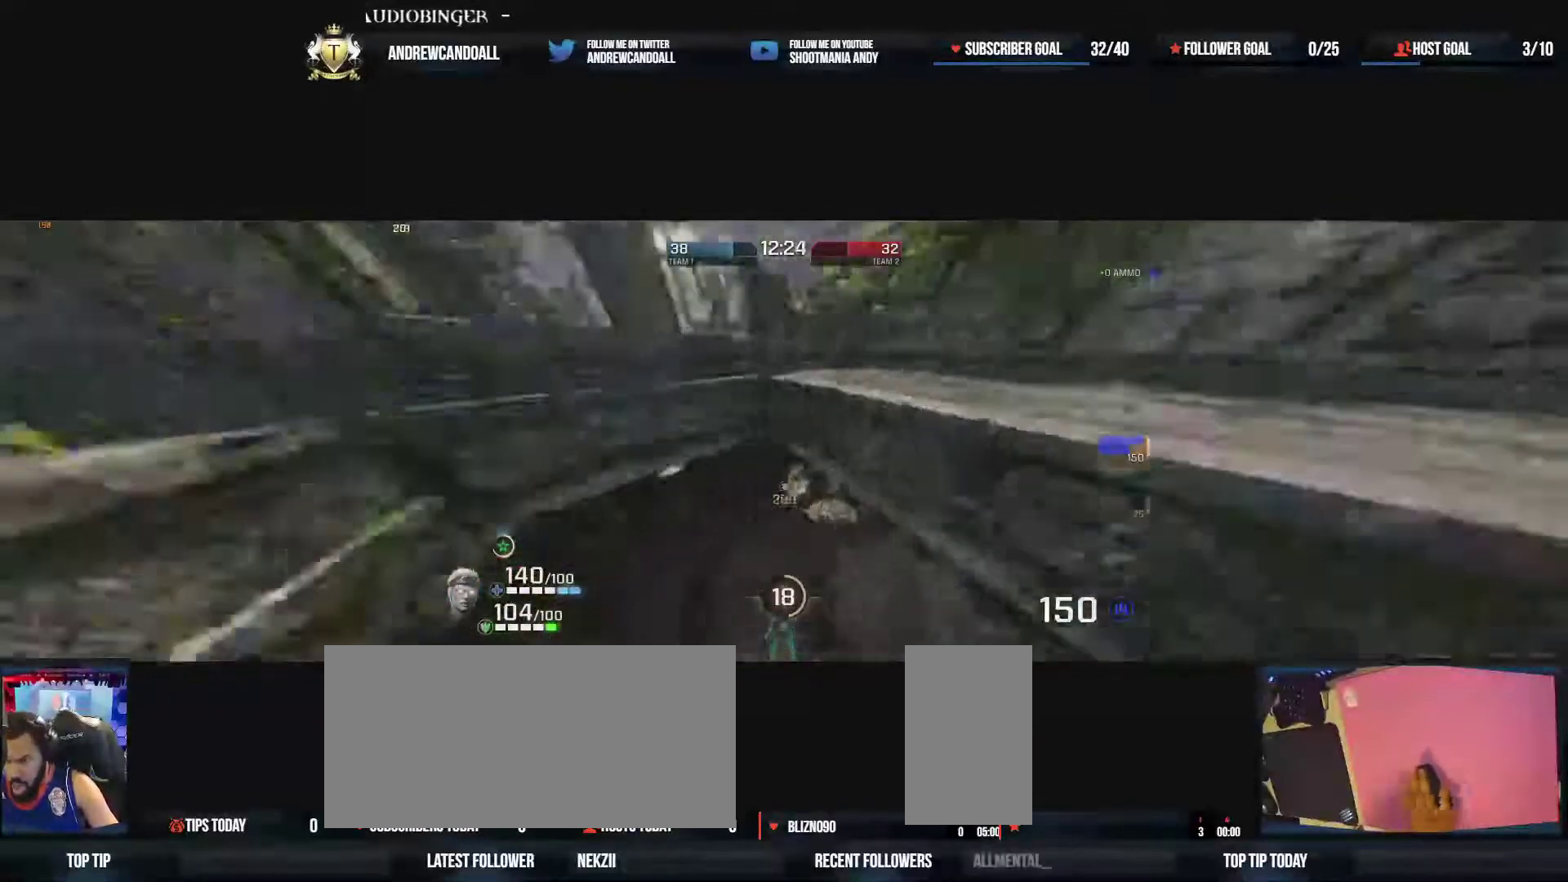
{"keys": ["d", "w"], "mouse": [], "events": []}
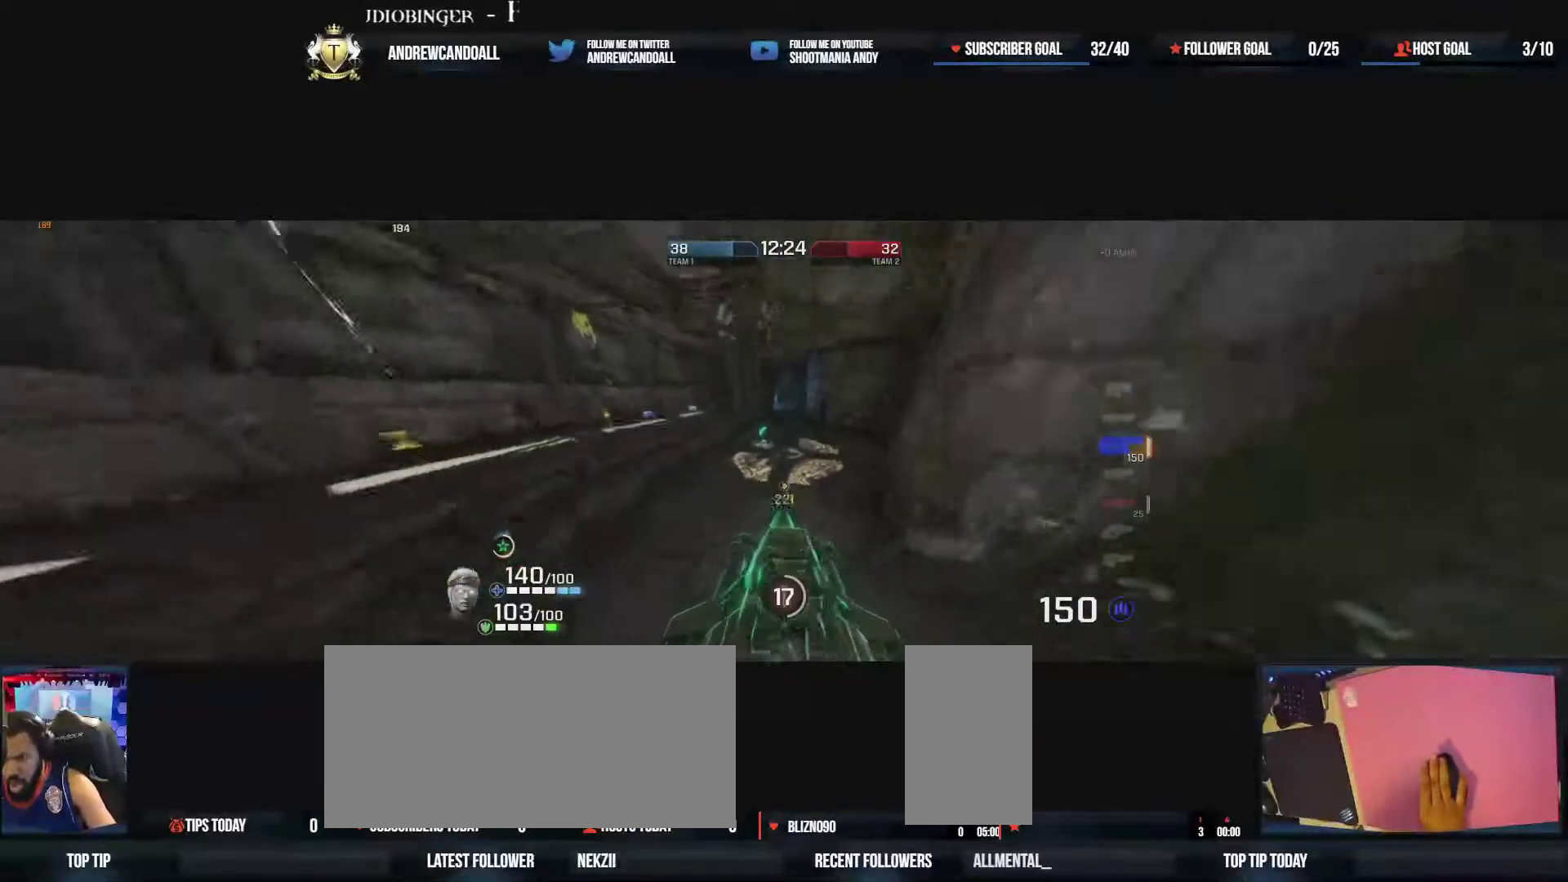
{"keys": ["d", "w"], "mouse": [], "events": [[200, "mouse_right", "down"], [250, "a", "down"], [283, "d", "up"], [400, "mouse_right", "up"], [433, "d", "down"], [450, "a", "up"]]}
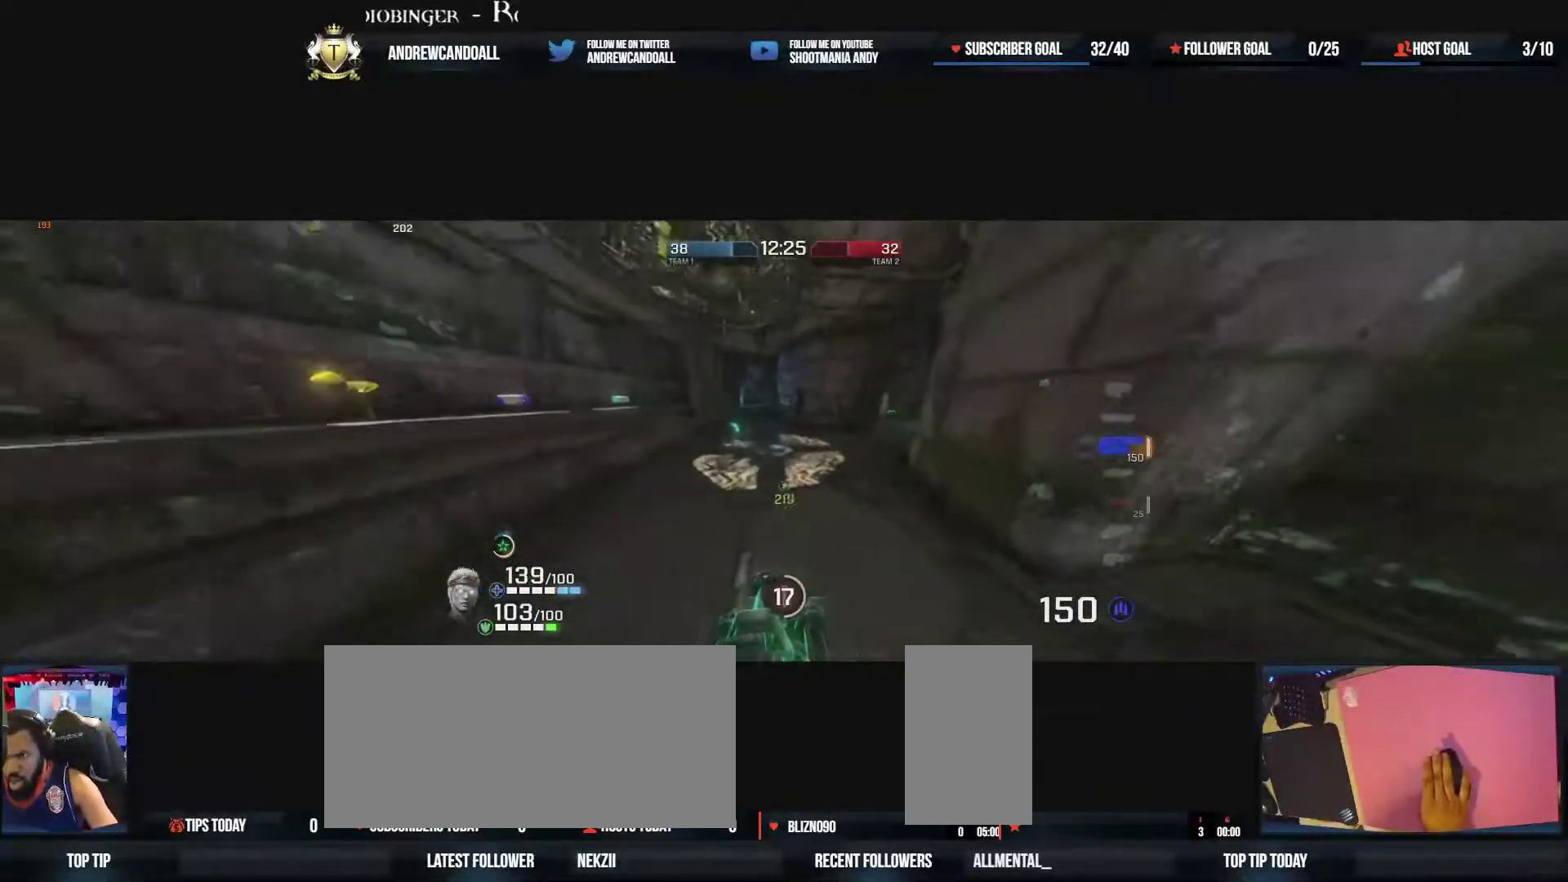
{"keys": ["a", "w"], "mouse": ["right"], "events": [[133, "a", "down"], [233, "d", "up"], [367, "mouse_right", "down"]]}
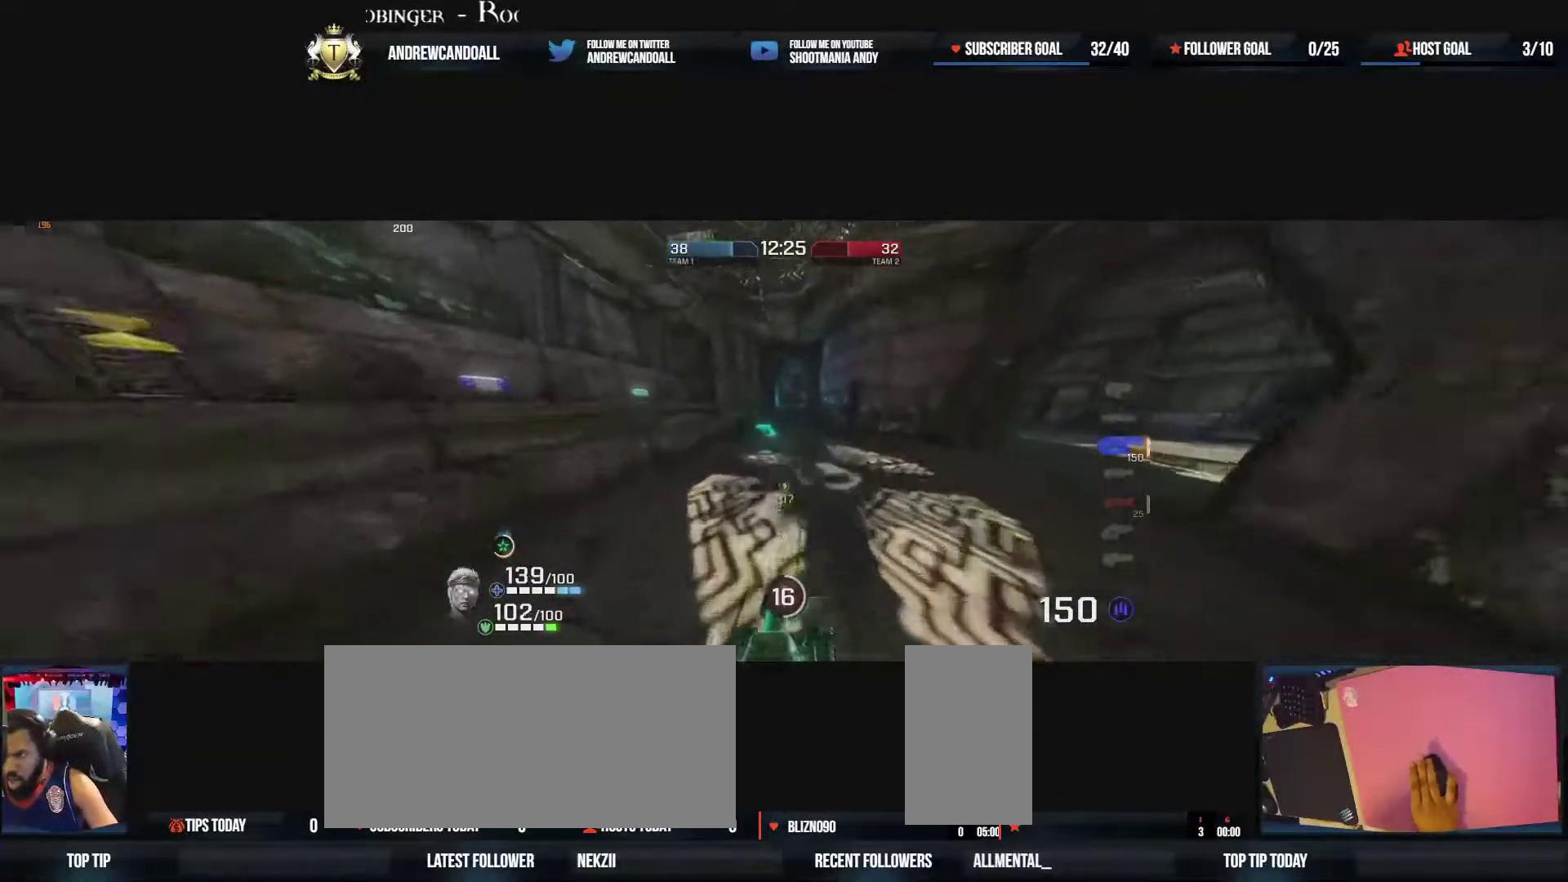
{"keys": ["a", "d", "w"], "mouse": [], "events": [[50, "d", "down"], [150, "mouse_right", "up"]]}
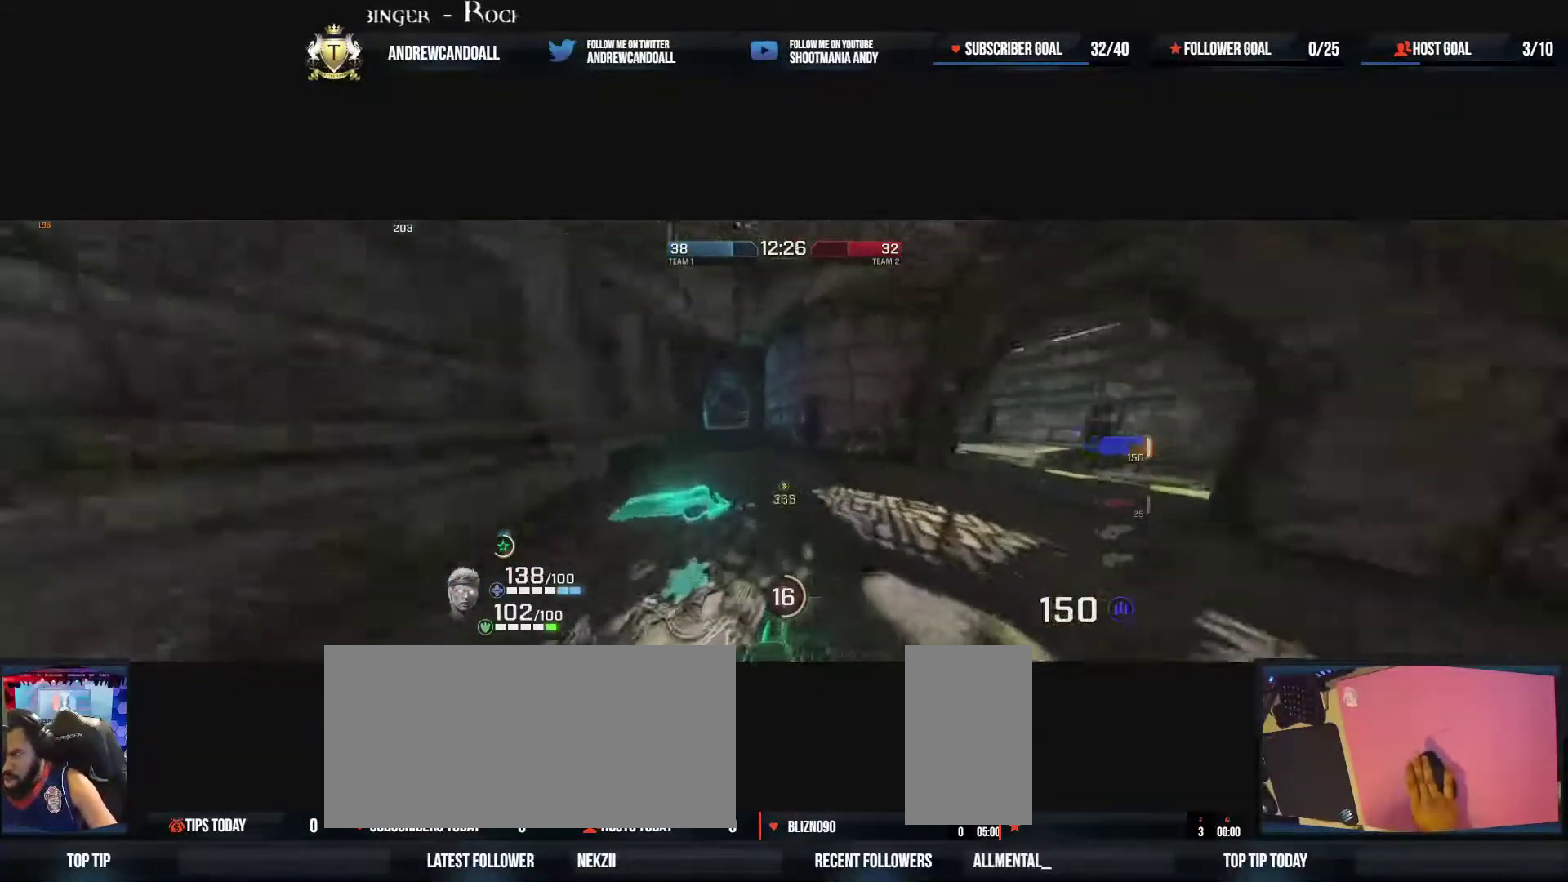
{"keys": ["a", "w"], "mouse": [], "events": [[83, "s", "down"], [133, "a", "up"], [267, "s", "up"], [417, "a", "down"], [417, "d", "up"]]}
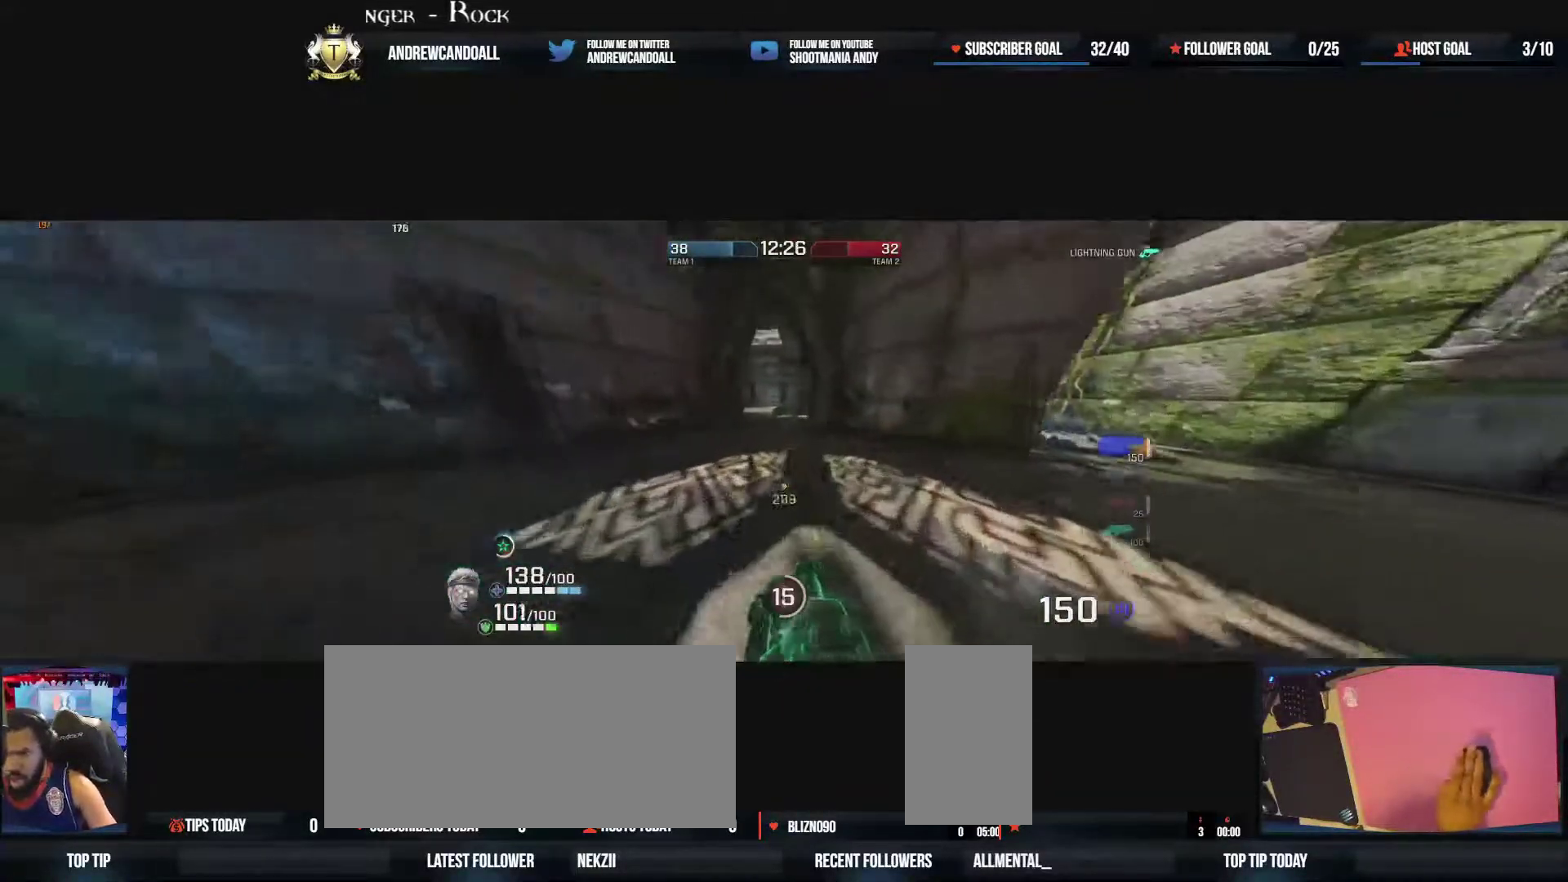
{"keys": ["d", "w"], "mouse": [], "events": [[33, "a", "up"], [50, "mouse_right", "down"], [133, "d", "down"], [250, "mouse_right", "up"]]}
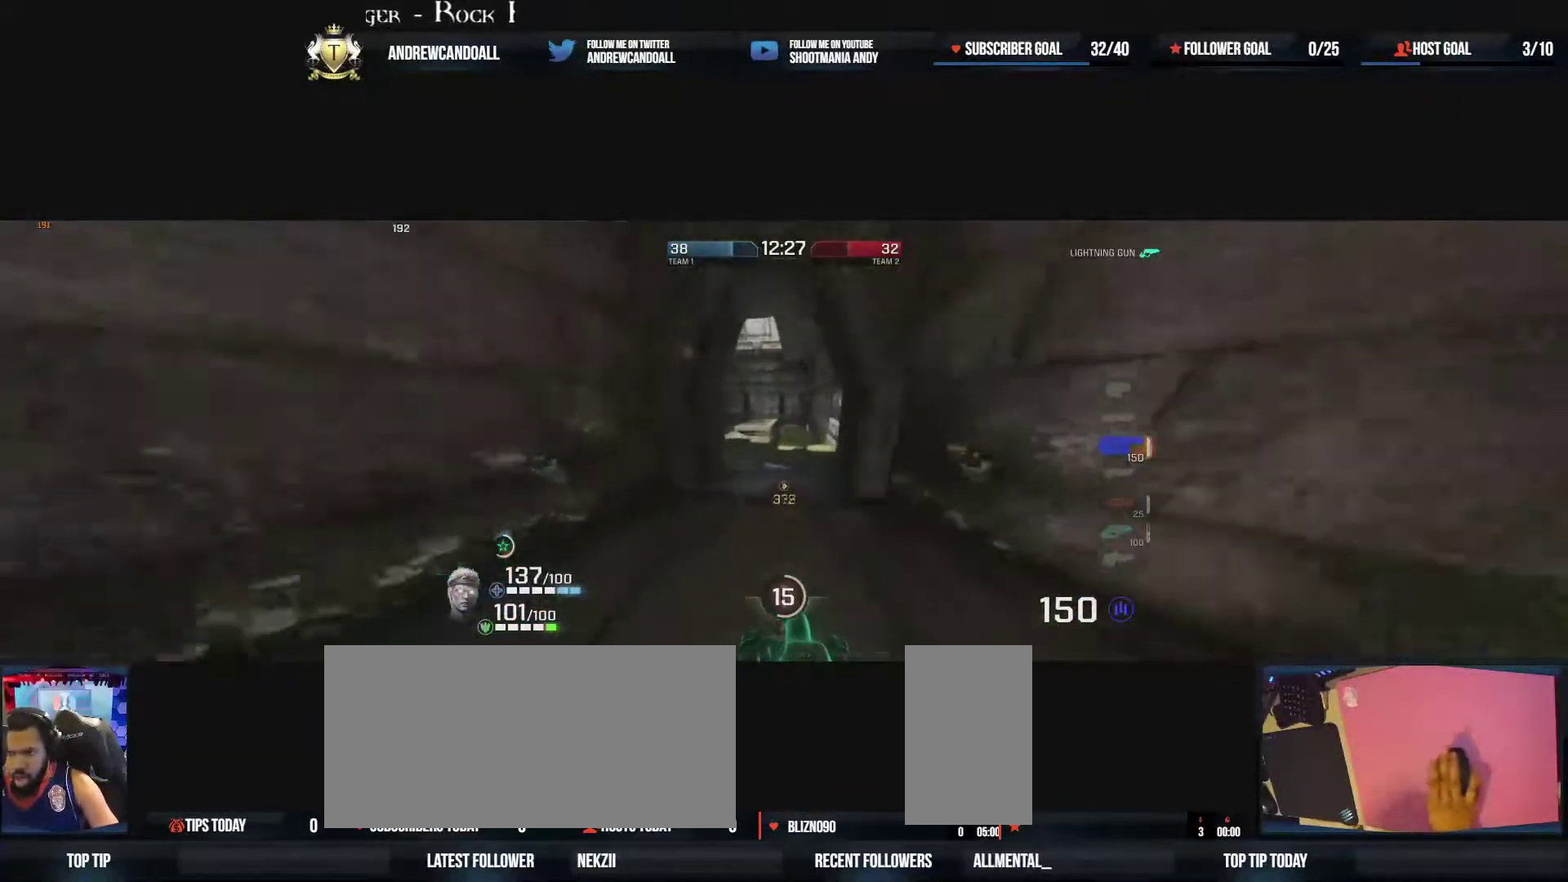
{"keys": ["a", "w"], "mouse": [], "events": [[167, "a", "down"], [200, "a", "up"], [200, "mouse_right", "down"], [233, "a", "down"], [433, "mouse_right", "up"], [483, "d", "up"]]}
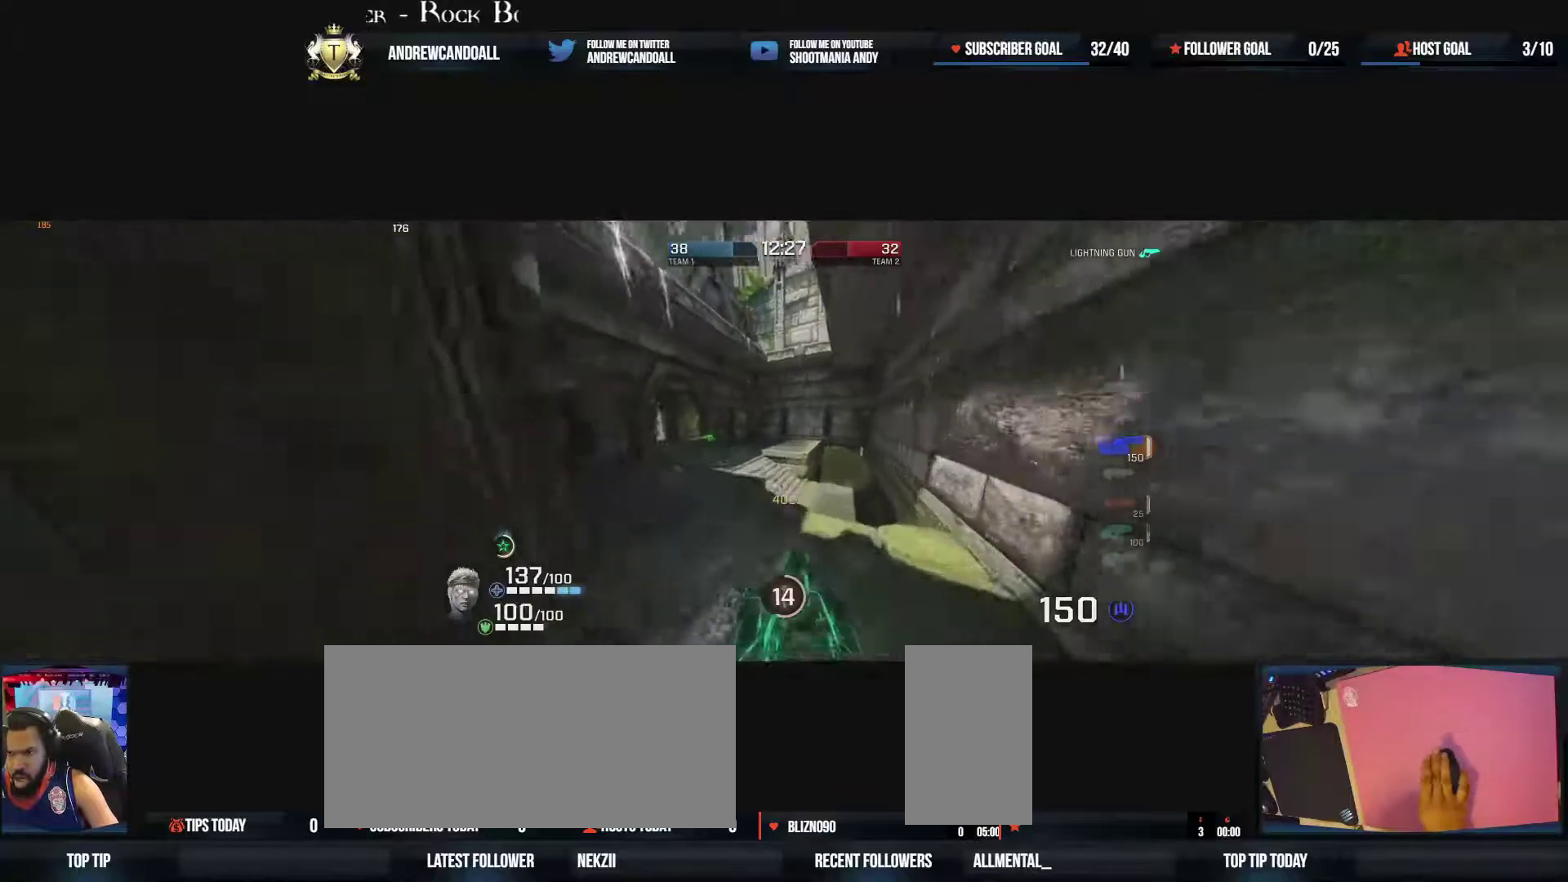
{"keys": ["d"], "mouse": [], "events": [[33, "w", "up"], [117, "d", "down"], [133, "a", "up"], [250, "a", "down"], [300, "a", "up"], [333, "s", "down"], [367, "s", "up"]]}